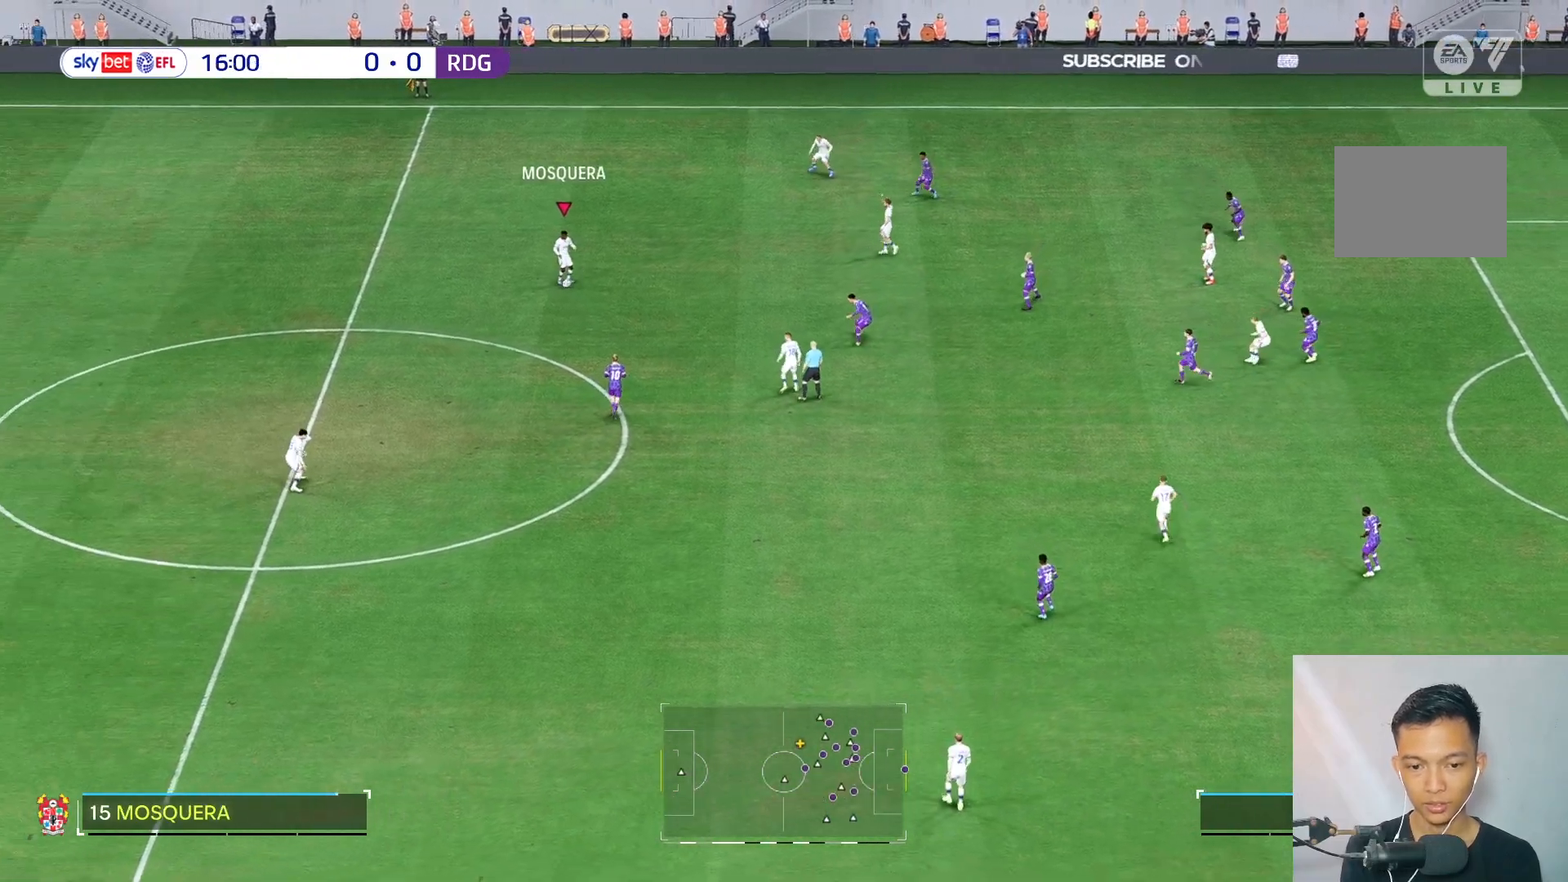
Gameplay with a controller (Xbox layout); each line is a JSON object with the inputs held at the frame after it. "events" lists button and stick changes between this image and that frame as [ms after this image, input, new state], when the widget could be followed in between. Not read: L3 R3.
{"buttons": [], "left_stick": "right", "right_stick": "center", "events": [[367, "left_stick", "right"]]}
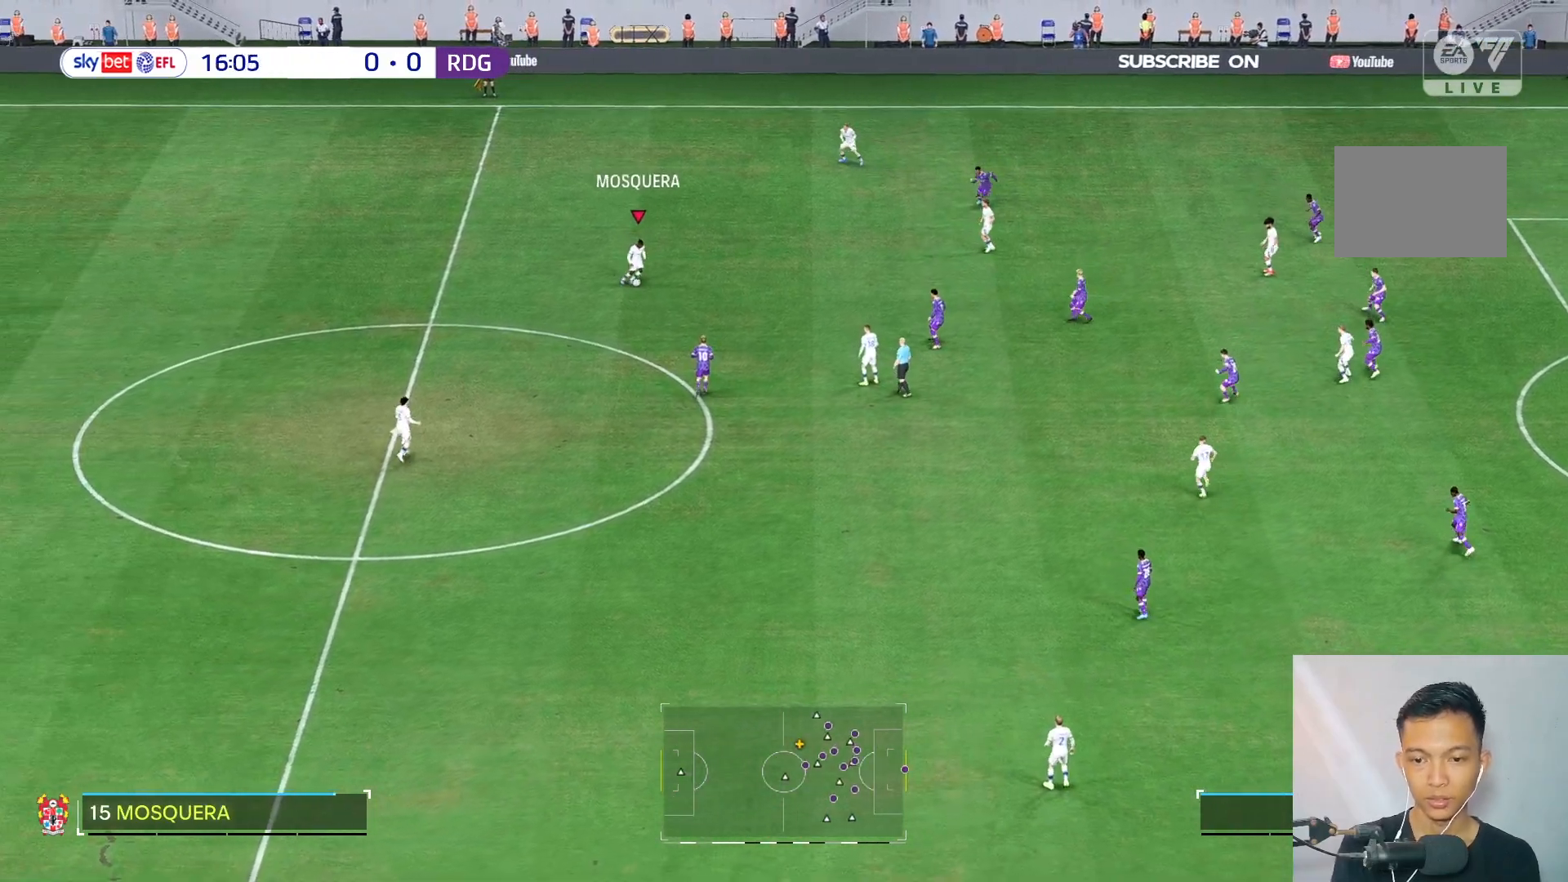
{"buttons": [], "left_stick": "right", "right_stick": "center", "events": []}
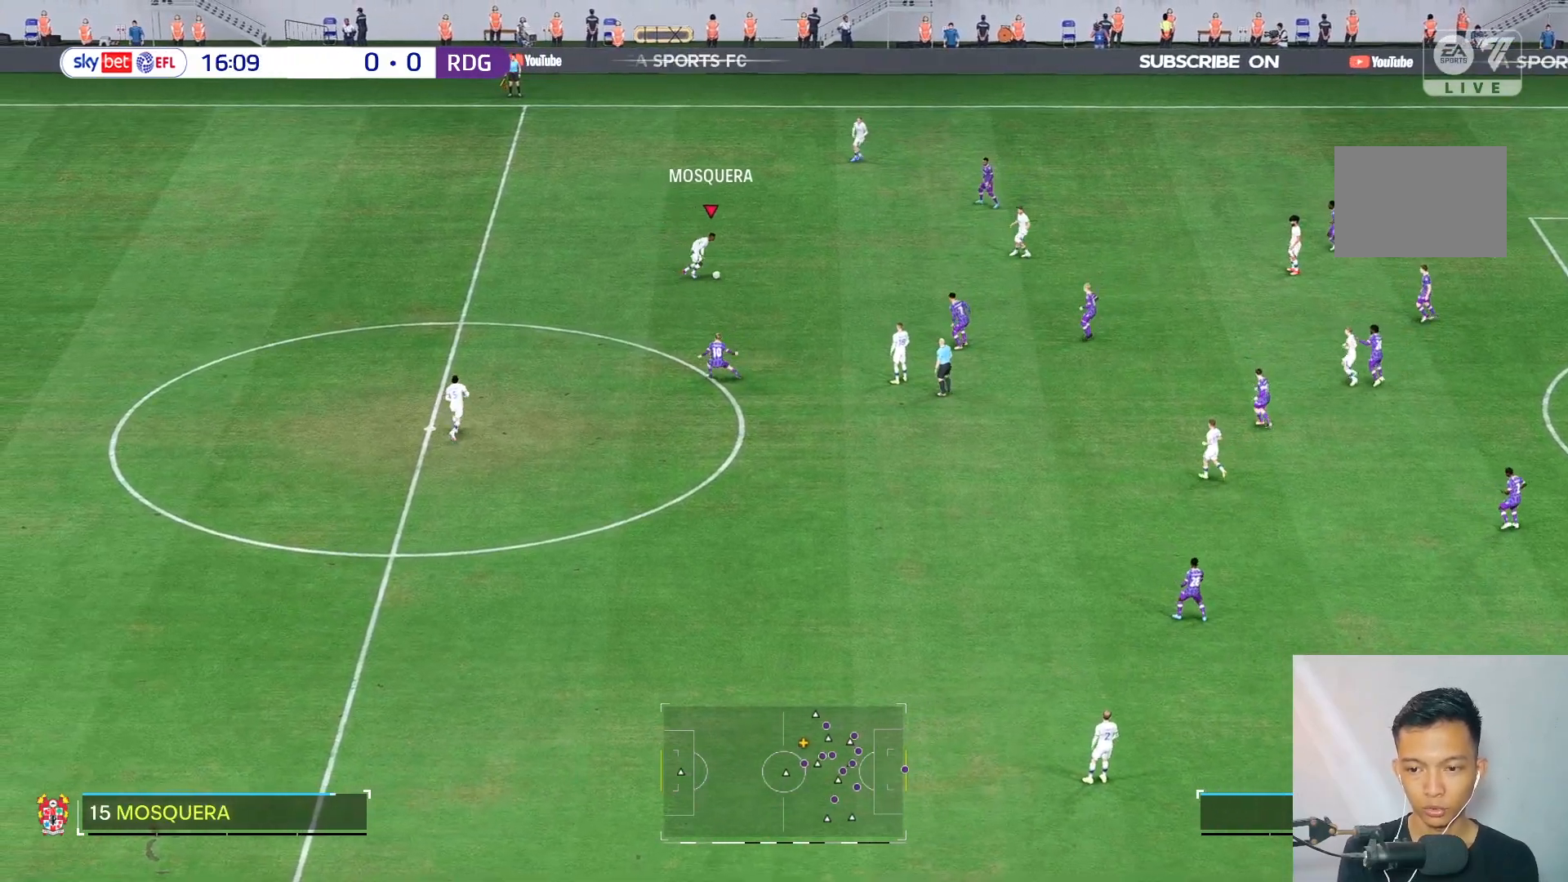
{"buttons": ["L2"], "left_stick": "right", "right_stick": "center", "events": [[483, "L2", "down"]]}
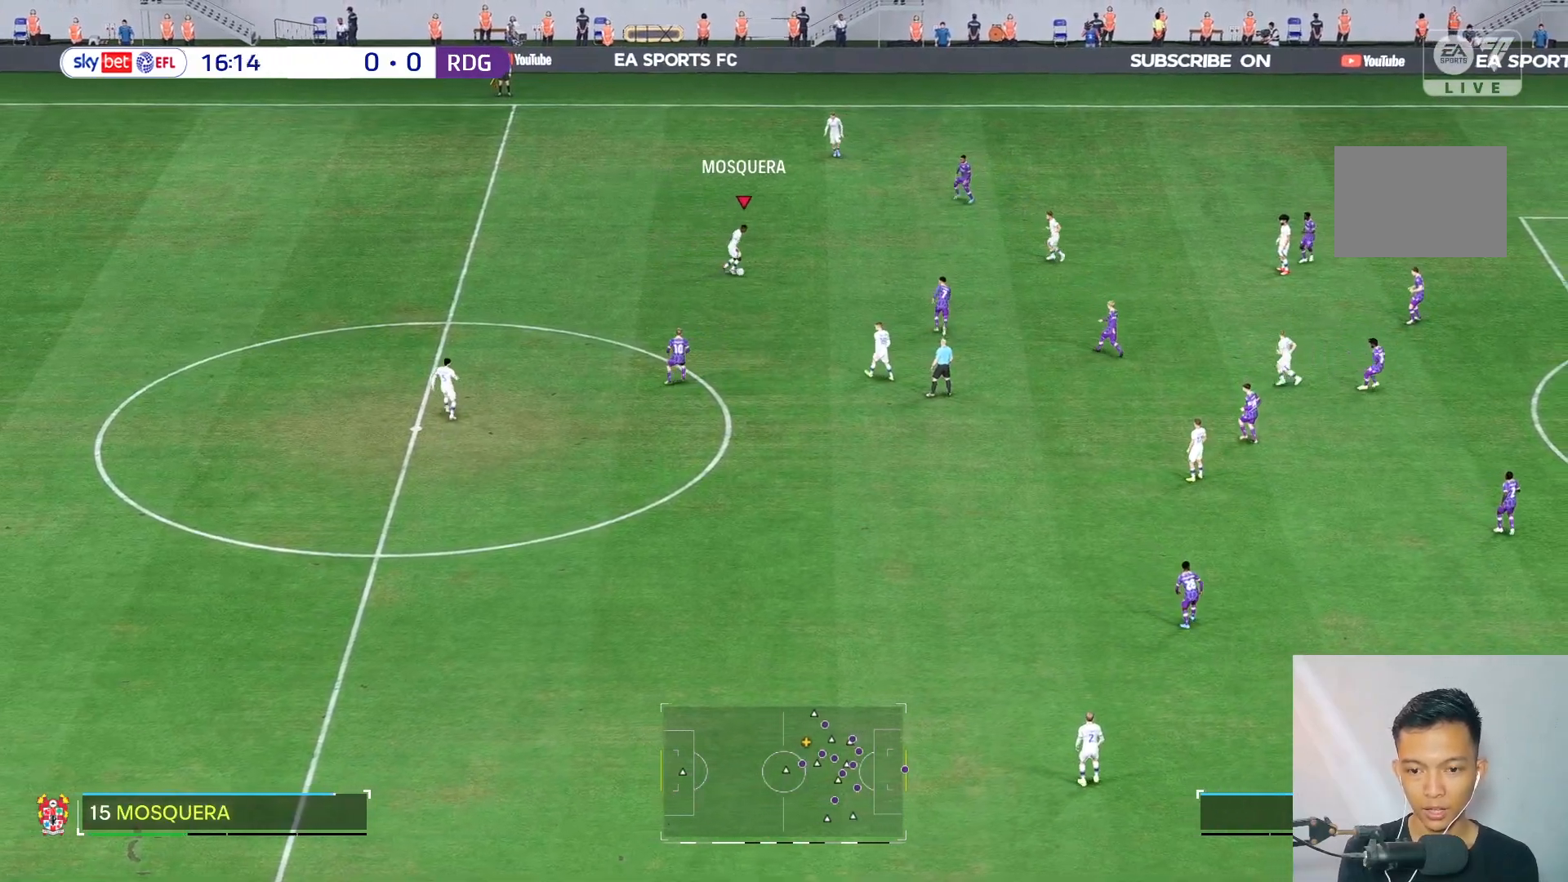
{"buttons": [], "left_stick": "left", "right_stick": "center", "events": [[283, "L2", "up"], [300, "left_stick", "center"], [350, "left_stick", "left"]]}
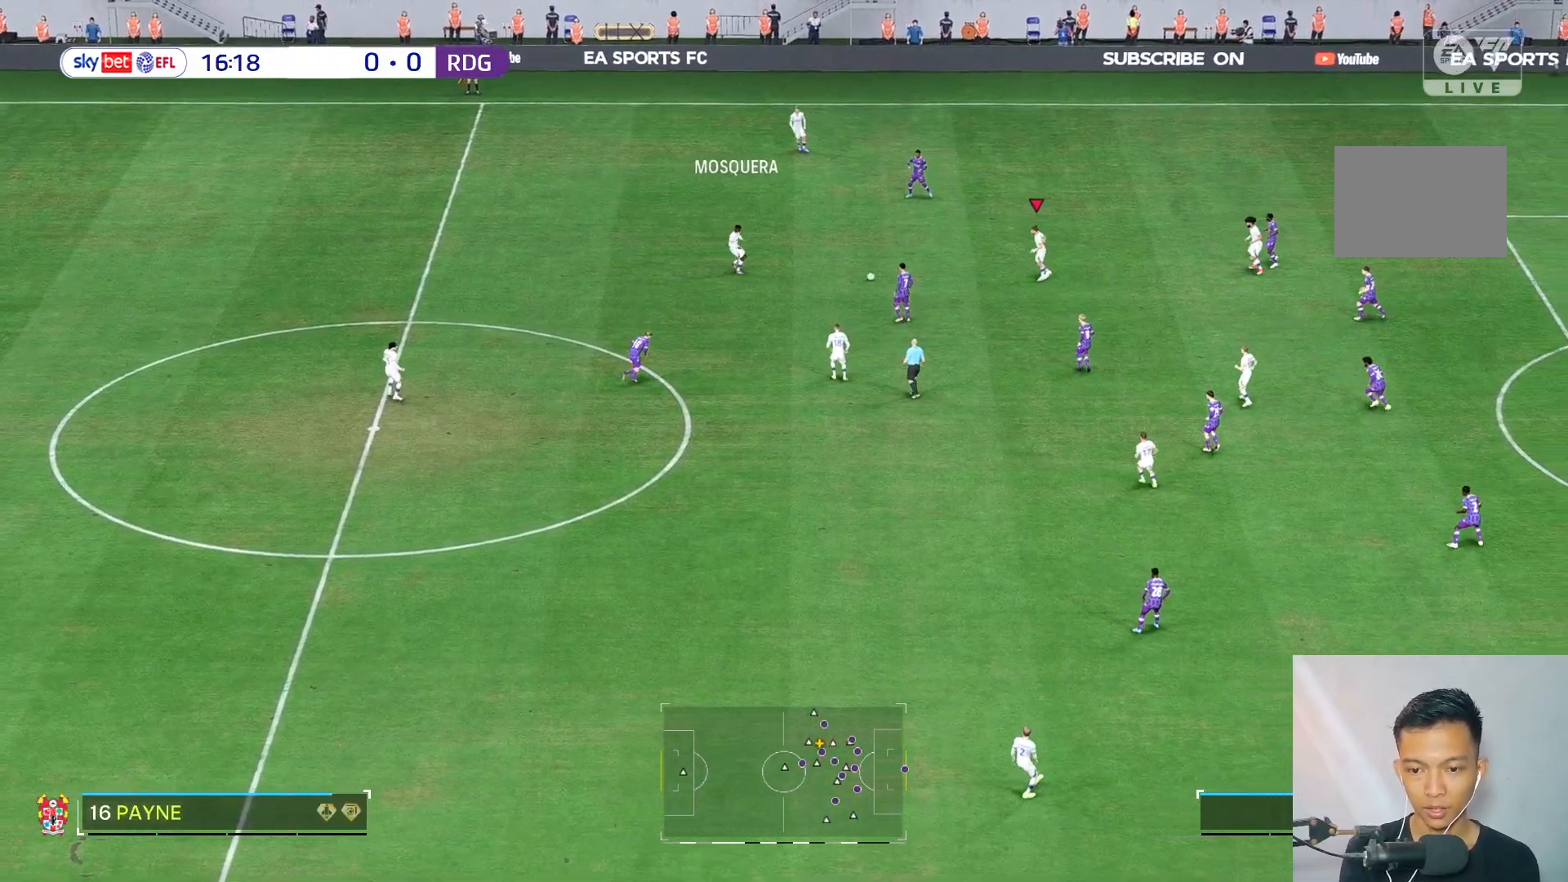
{"buttons": [], "left_stick": "up-right", "right_stick": "center", "events": [[333, "left_stick", "center"], [417, "left_stick", "up-right"]]}
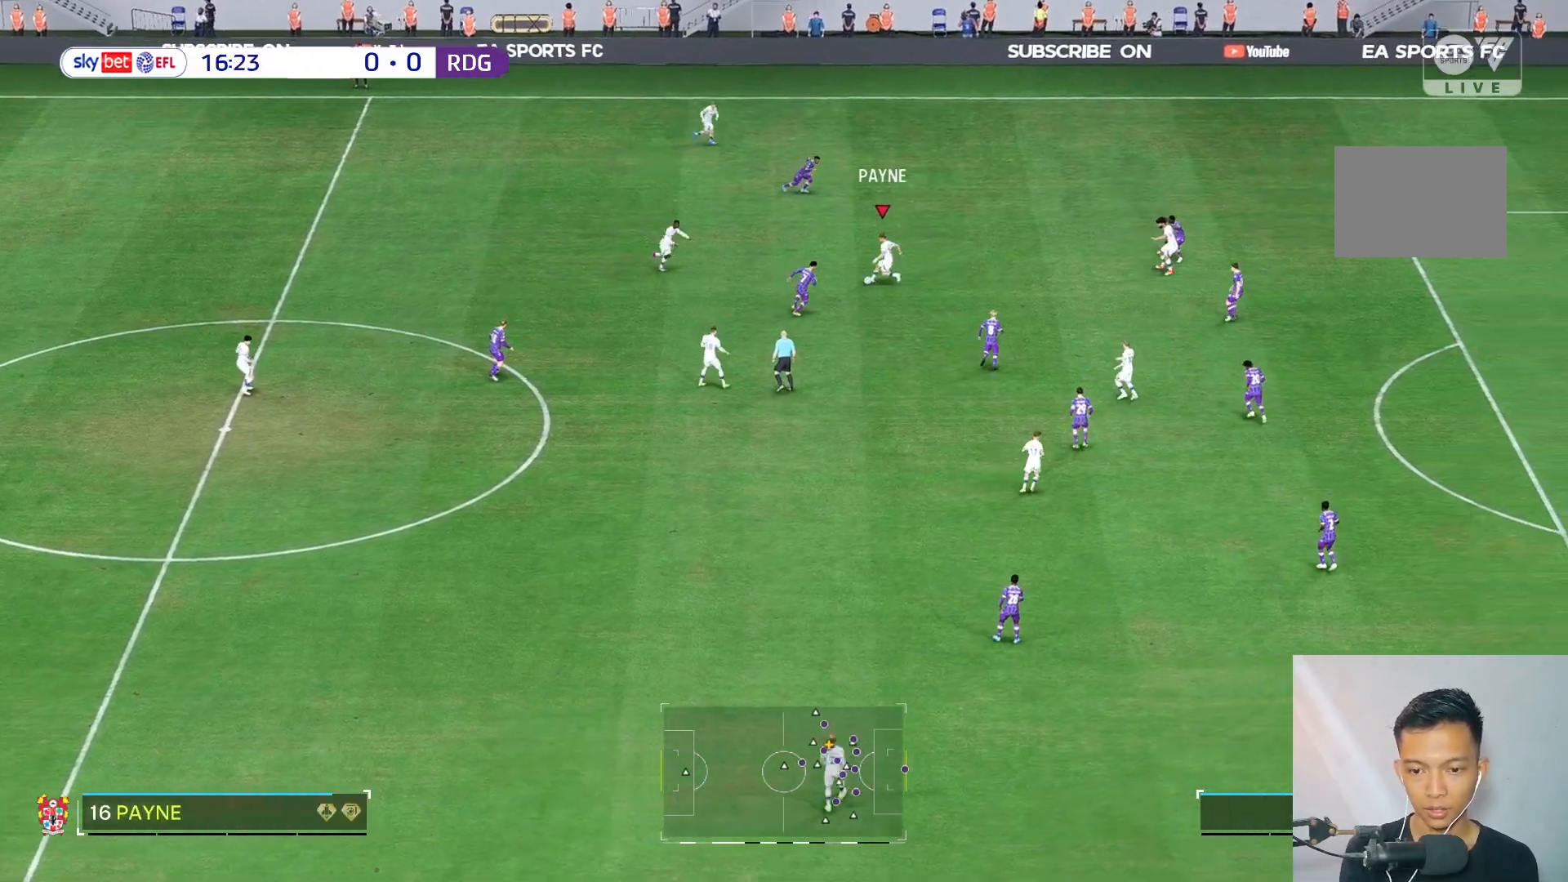
{"buttons": ["R2"], "left_stick": "right", "right_stick": "center", "events": [[67, "left_stick", "right"], [483, "R2", "down"]]}
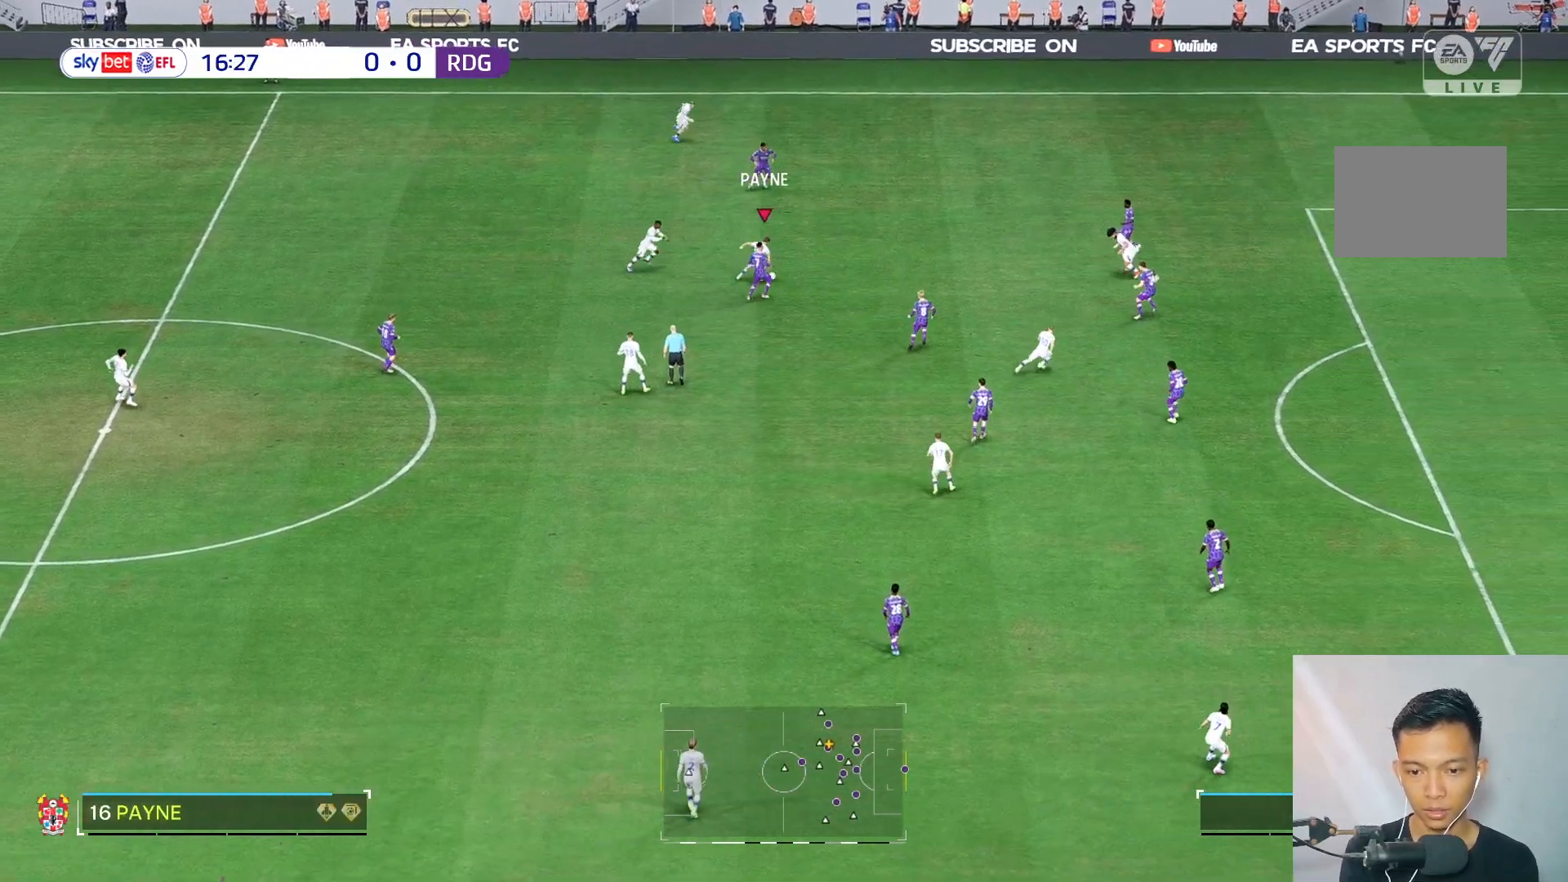
{"buttons": [], "left_stick": "up-left", "right_stick": "center", "events": [[33, "left_stick", "center"], [83, "R2", "up"], [83, "left_stick", "up-left"]]}
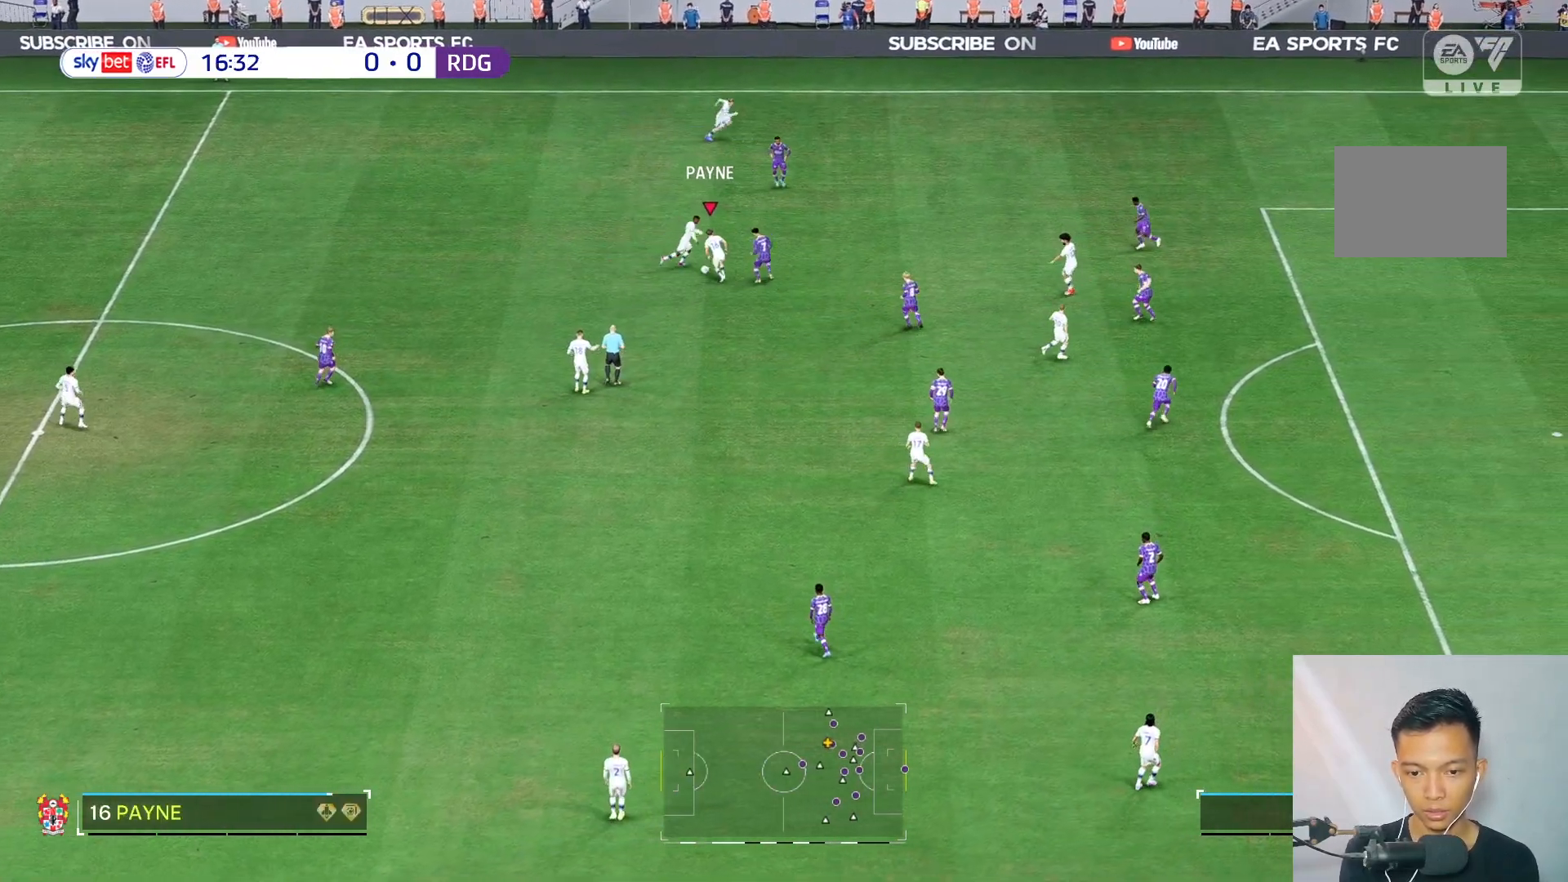
{"buttons": [], "left_stick": "down", "right_stick": "center", "events": [[33, "left_stick", "down-left"], [300, "left_stick", "down"]]}
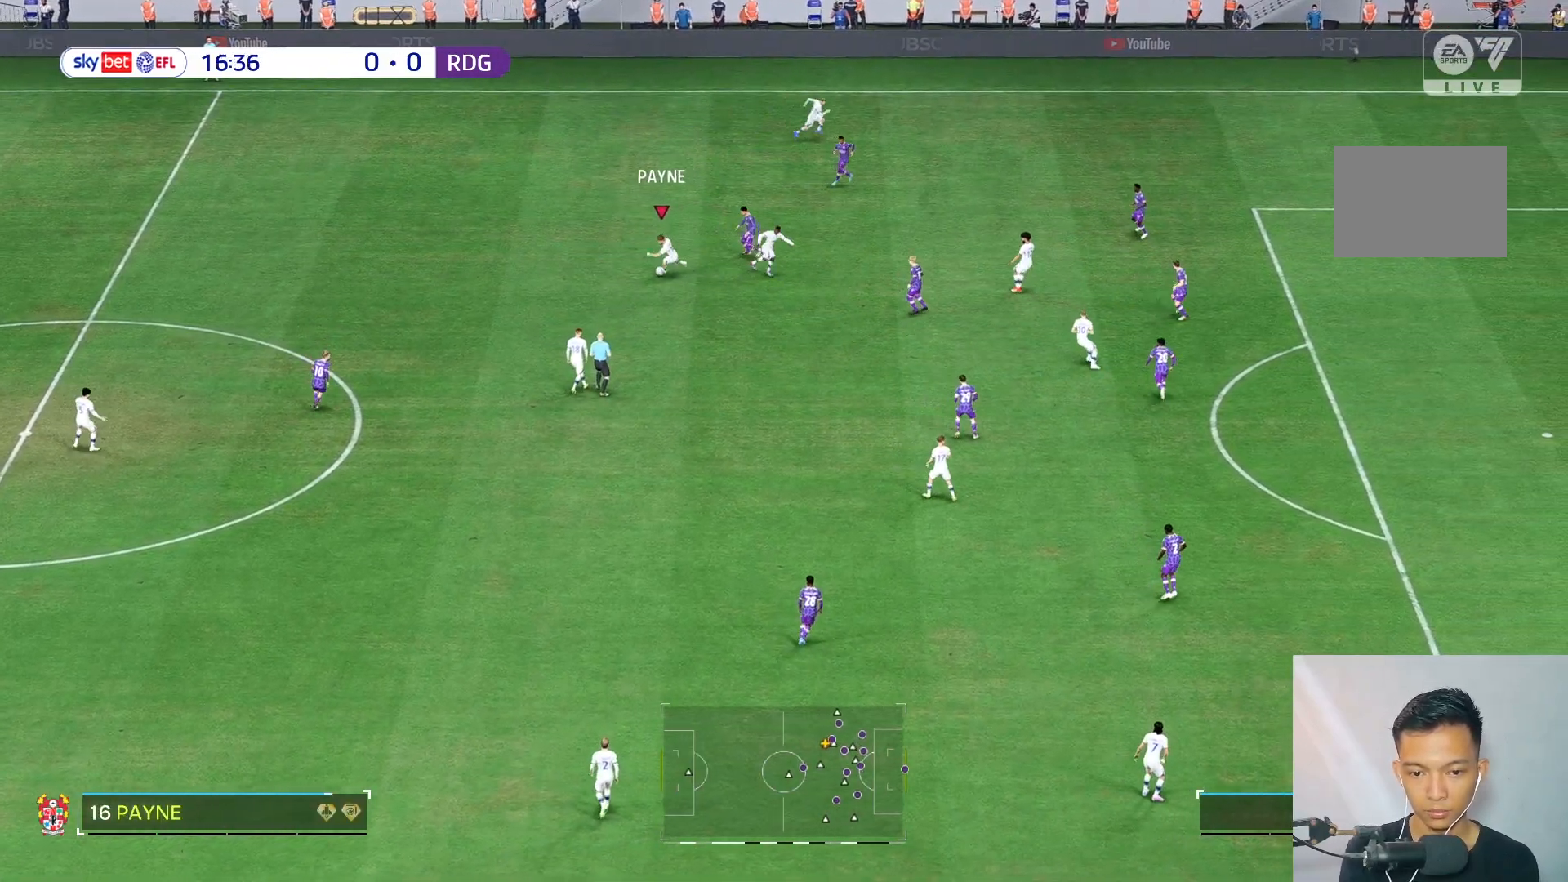
{"buttons": [], "left_stick": "down", "right_stick": "center", "events": []}
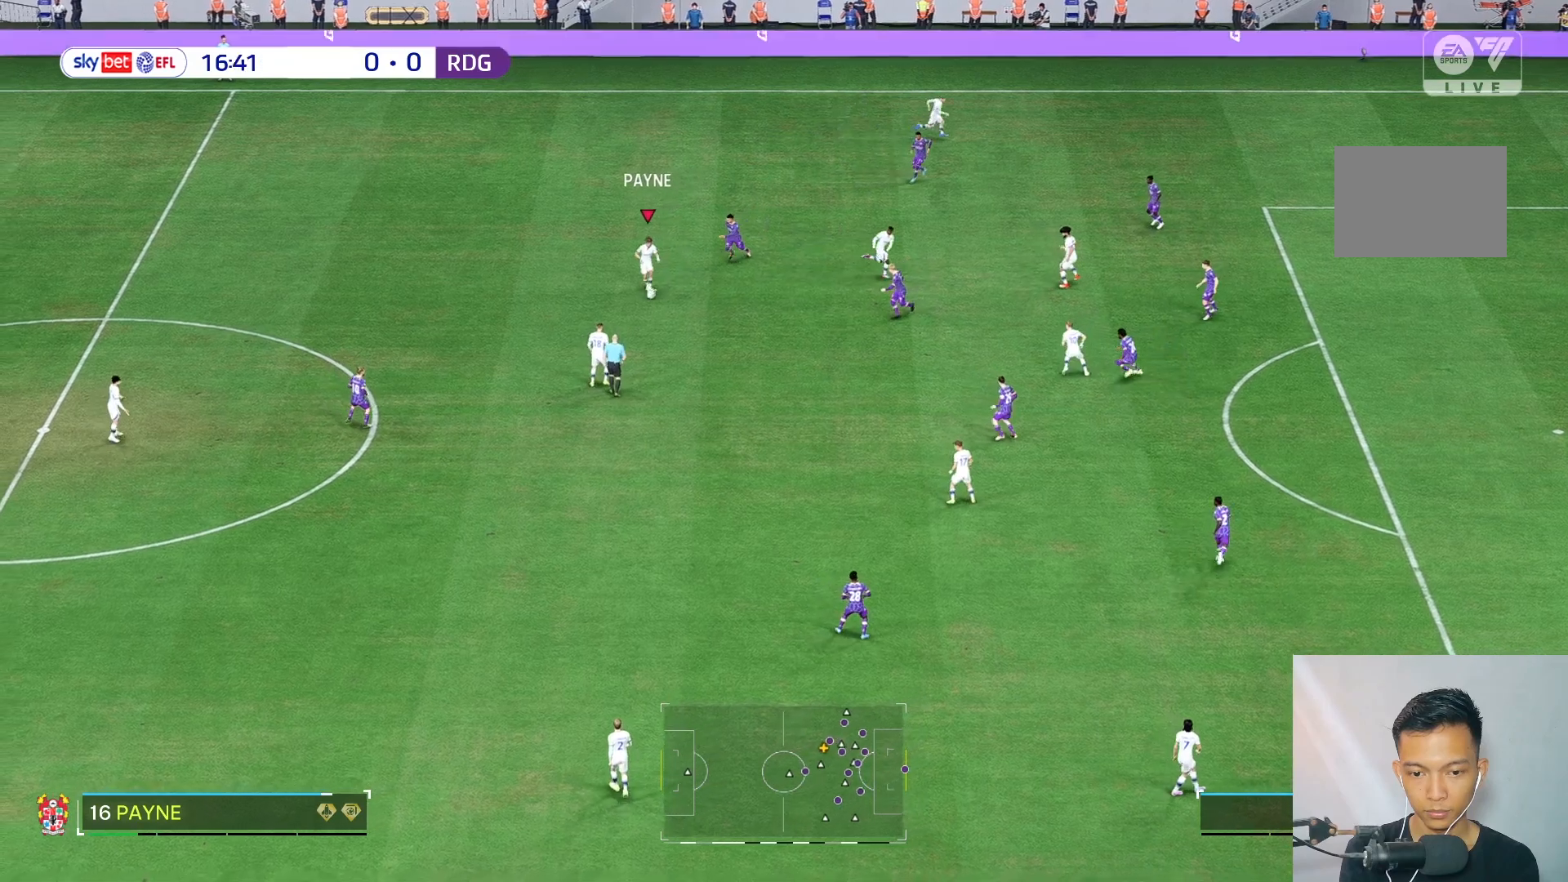
{"buttons": [], "left_stick": "right", "right_stick": "center", "events": [[100, "left_stick", "right"]]}
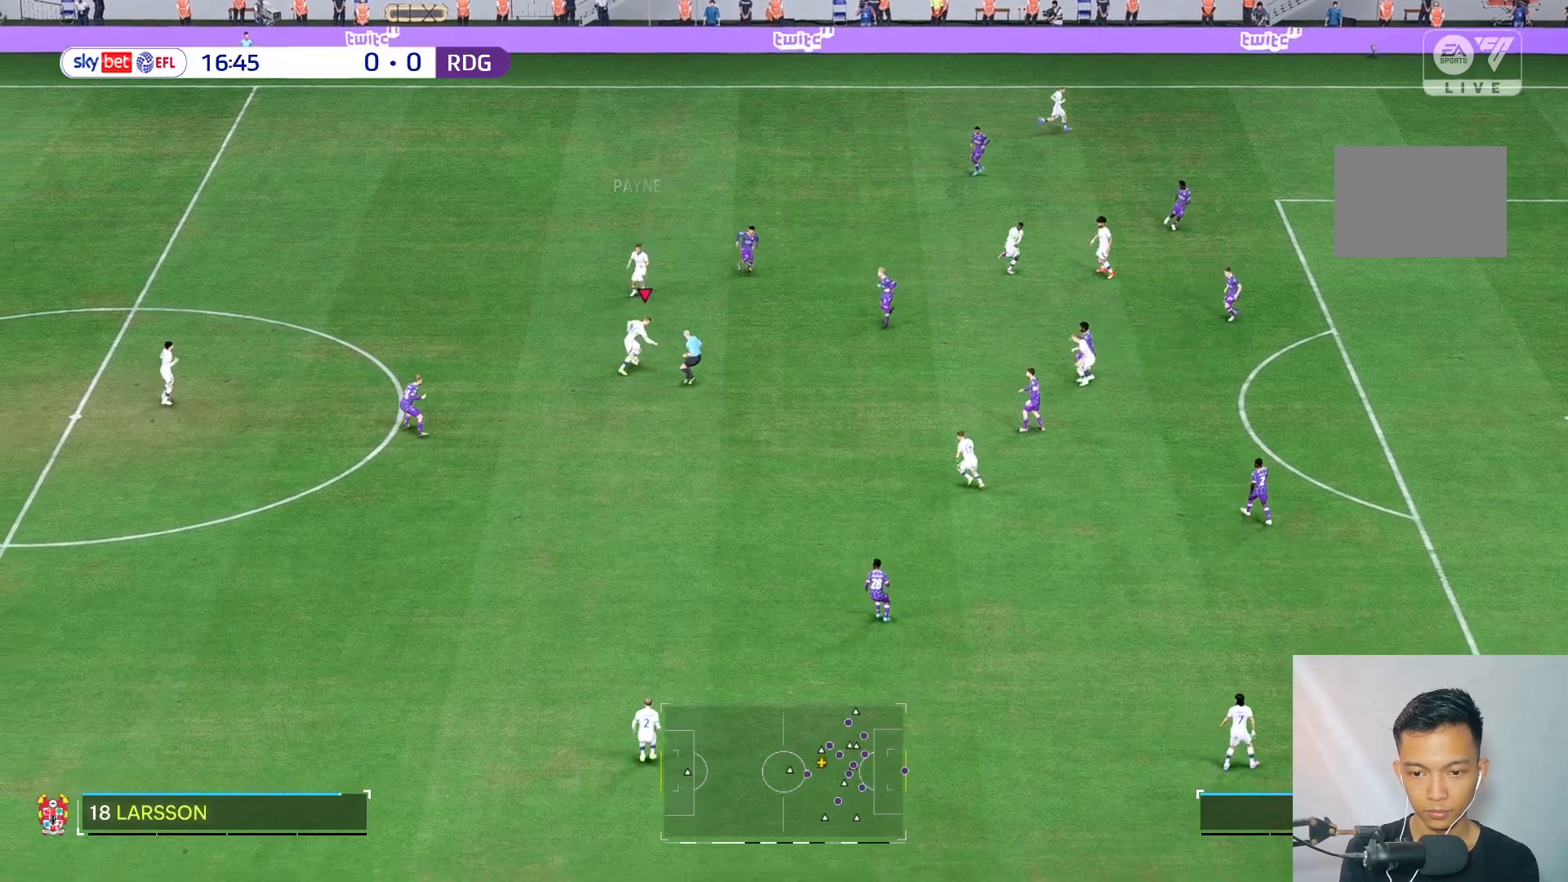
{"buttons": ["R2"], "left_stick": "right", "right_stick": "center", "events": [[467, "R2", "down"]]}
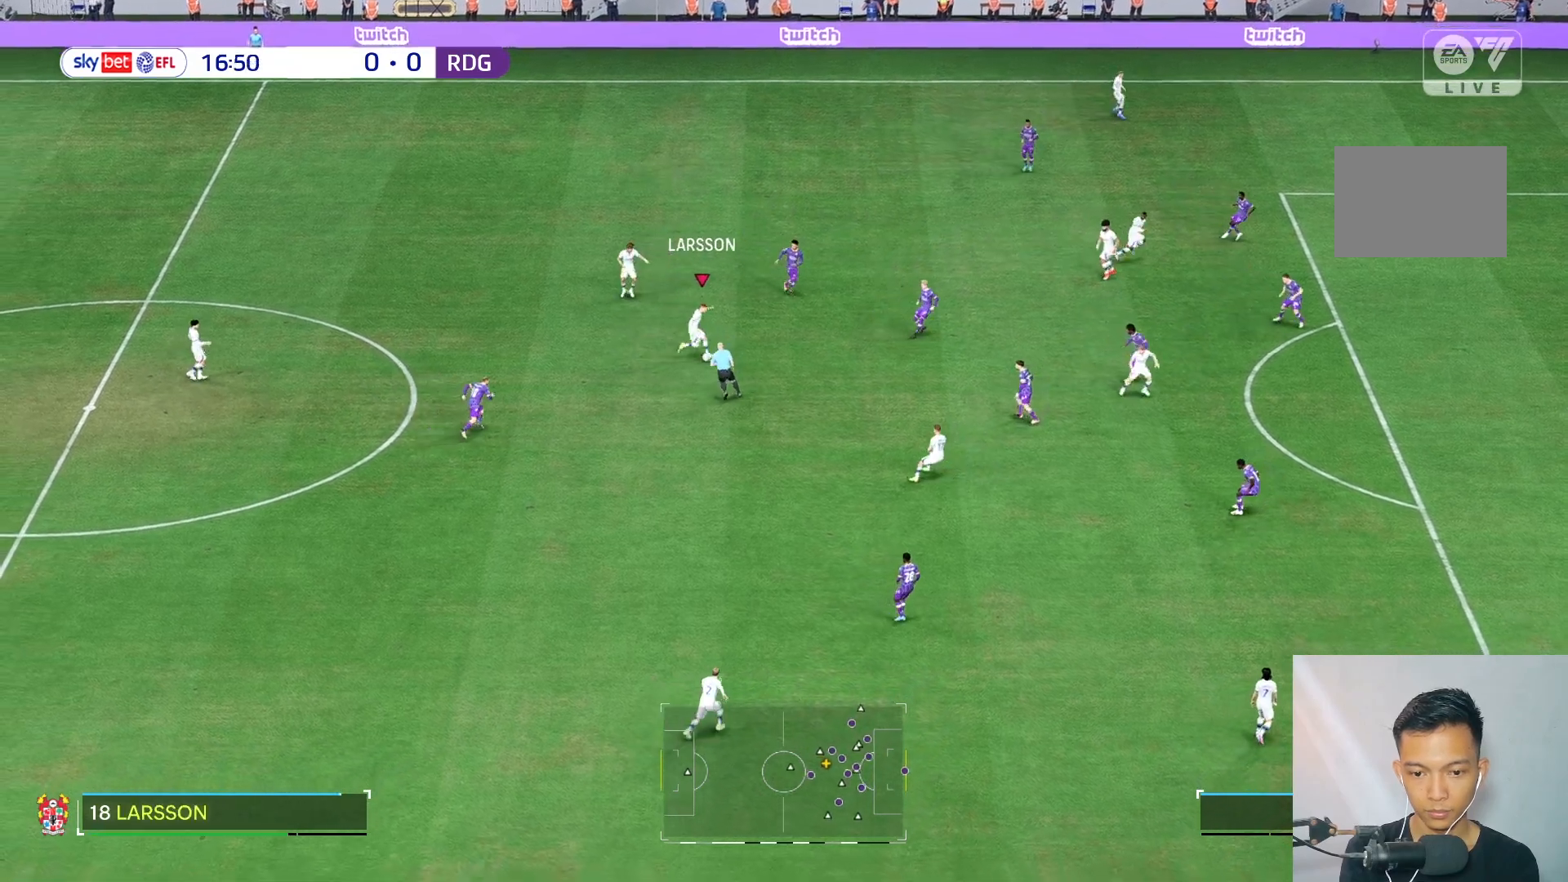
{"buttons": [], "left_stick": "right", "right_stick": "center", "events": [[17, "R2", "up"]]}
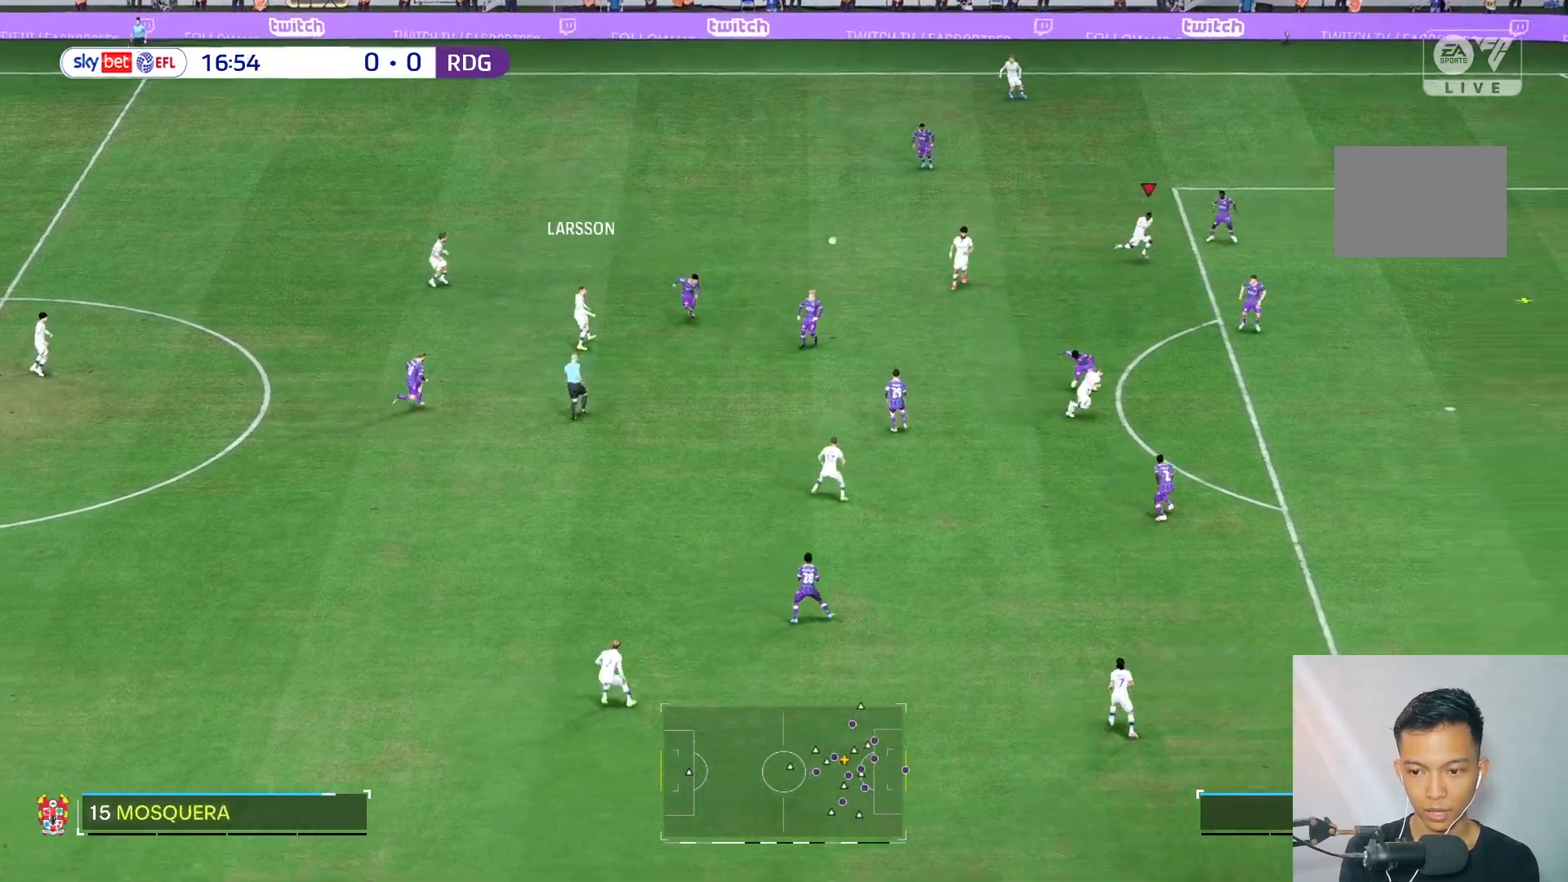
{"buttons": [], "left_stick": "down", "right_stick": "center", "events": [[233, "left_stick", "down-right"], [467, "left_stick", "down"]]}
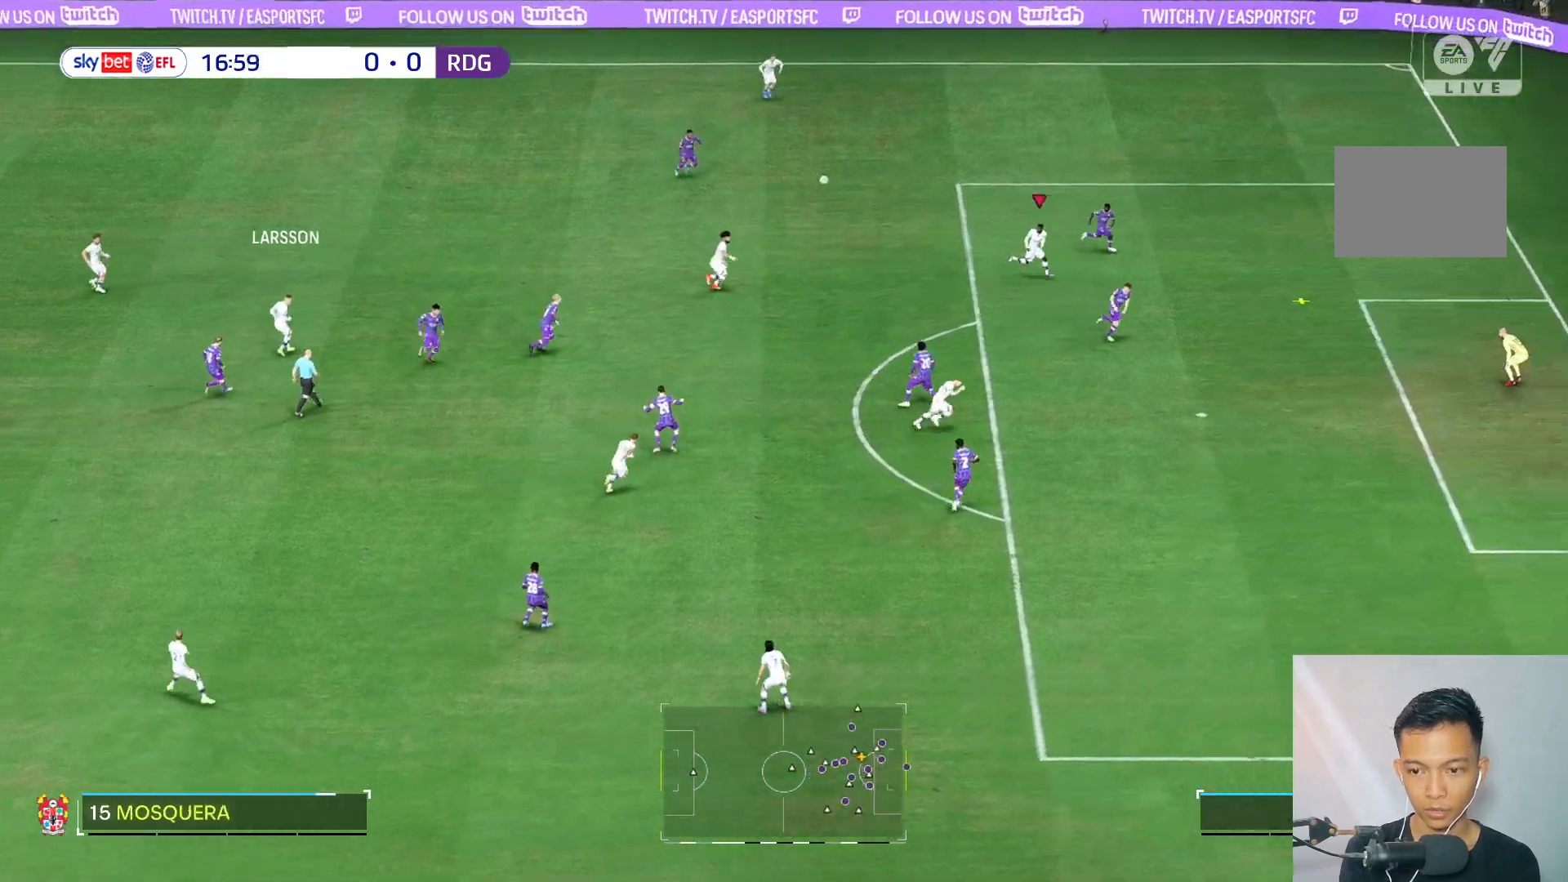
{"buttons": ["L2"], "left_stick": "down", "right_stick": "center", "events": [[267, "L2", "down"]]}
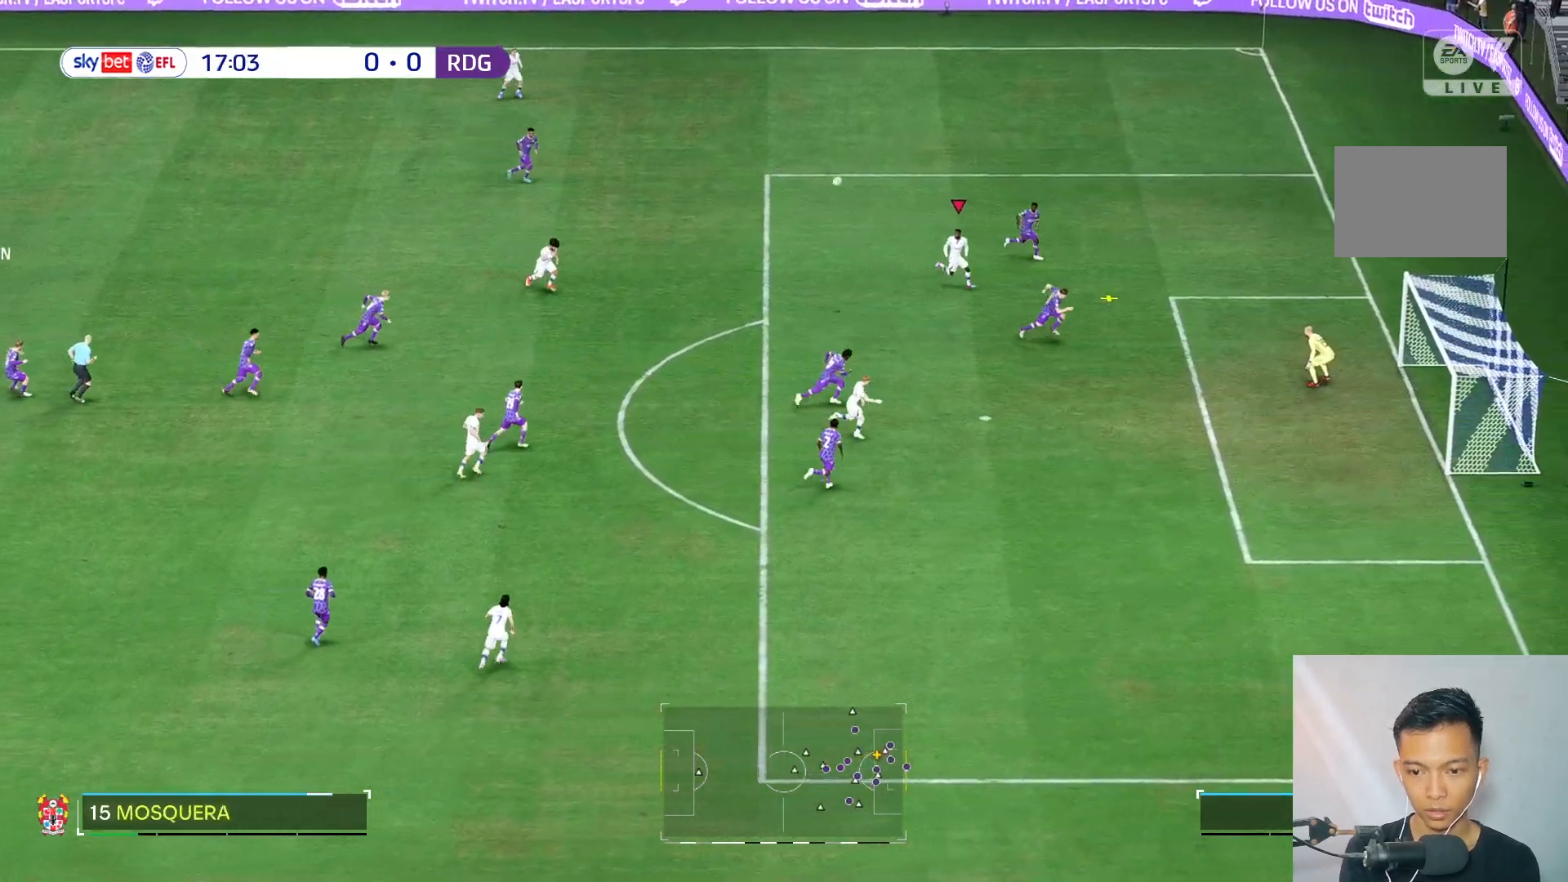
{"buttons": [], "left_stick": "center", "right_stick": "center", "events": [[17, "L2", "up"], [433, "left_stick", "center"]]}
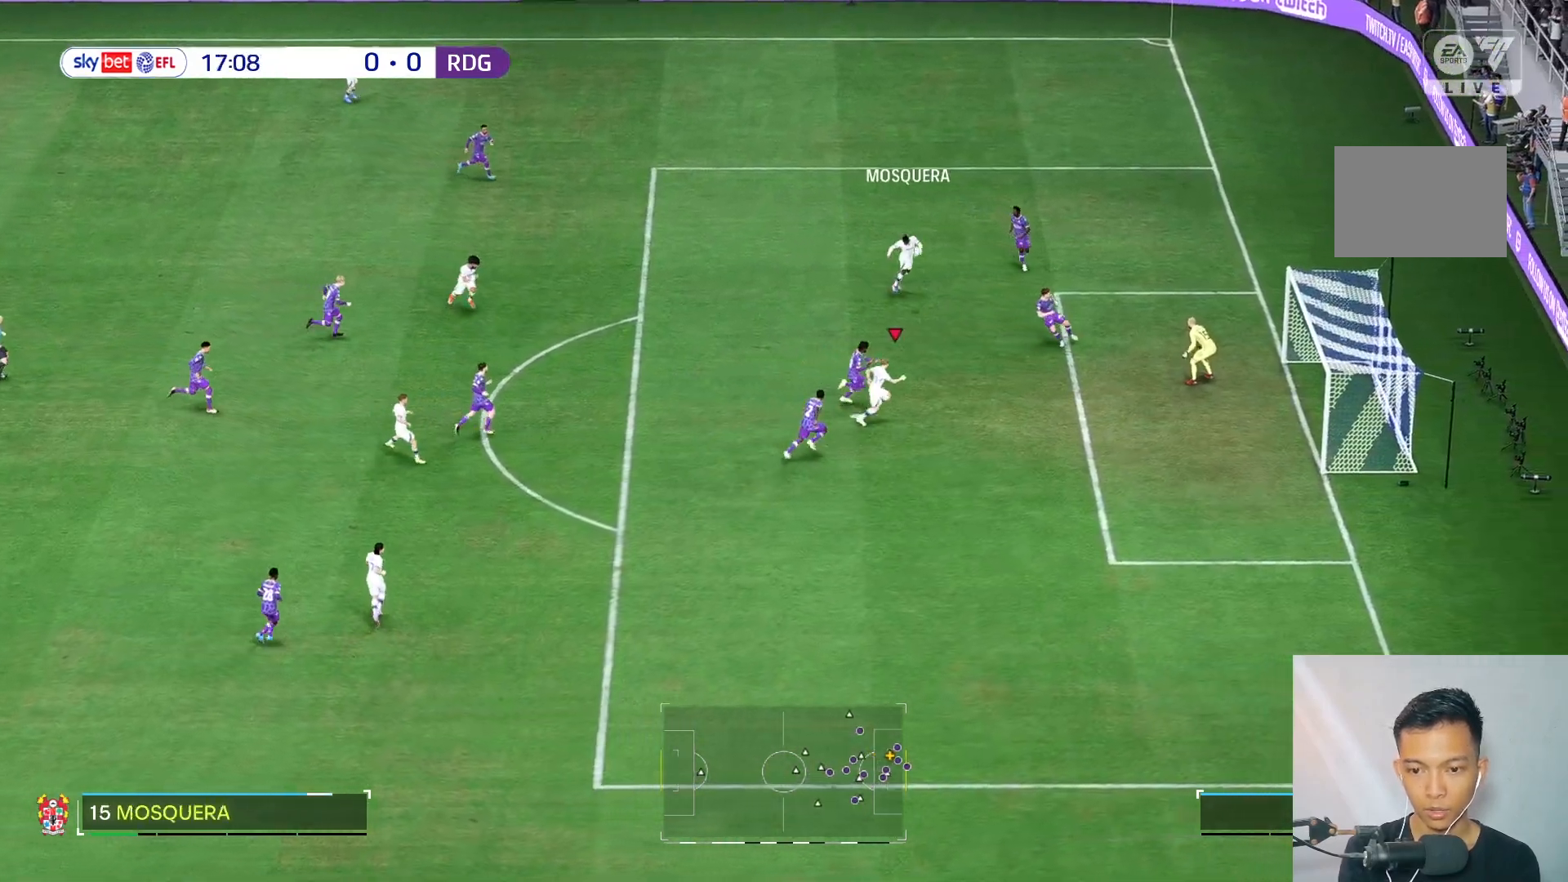
{"buttons": ["L2"], "left_stick": "center", "right_stick": "center", "events": [[150, "left_stick", "right"], [233, "left_stick", "center"], [483, "L2", "down"]]}
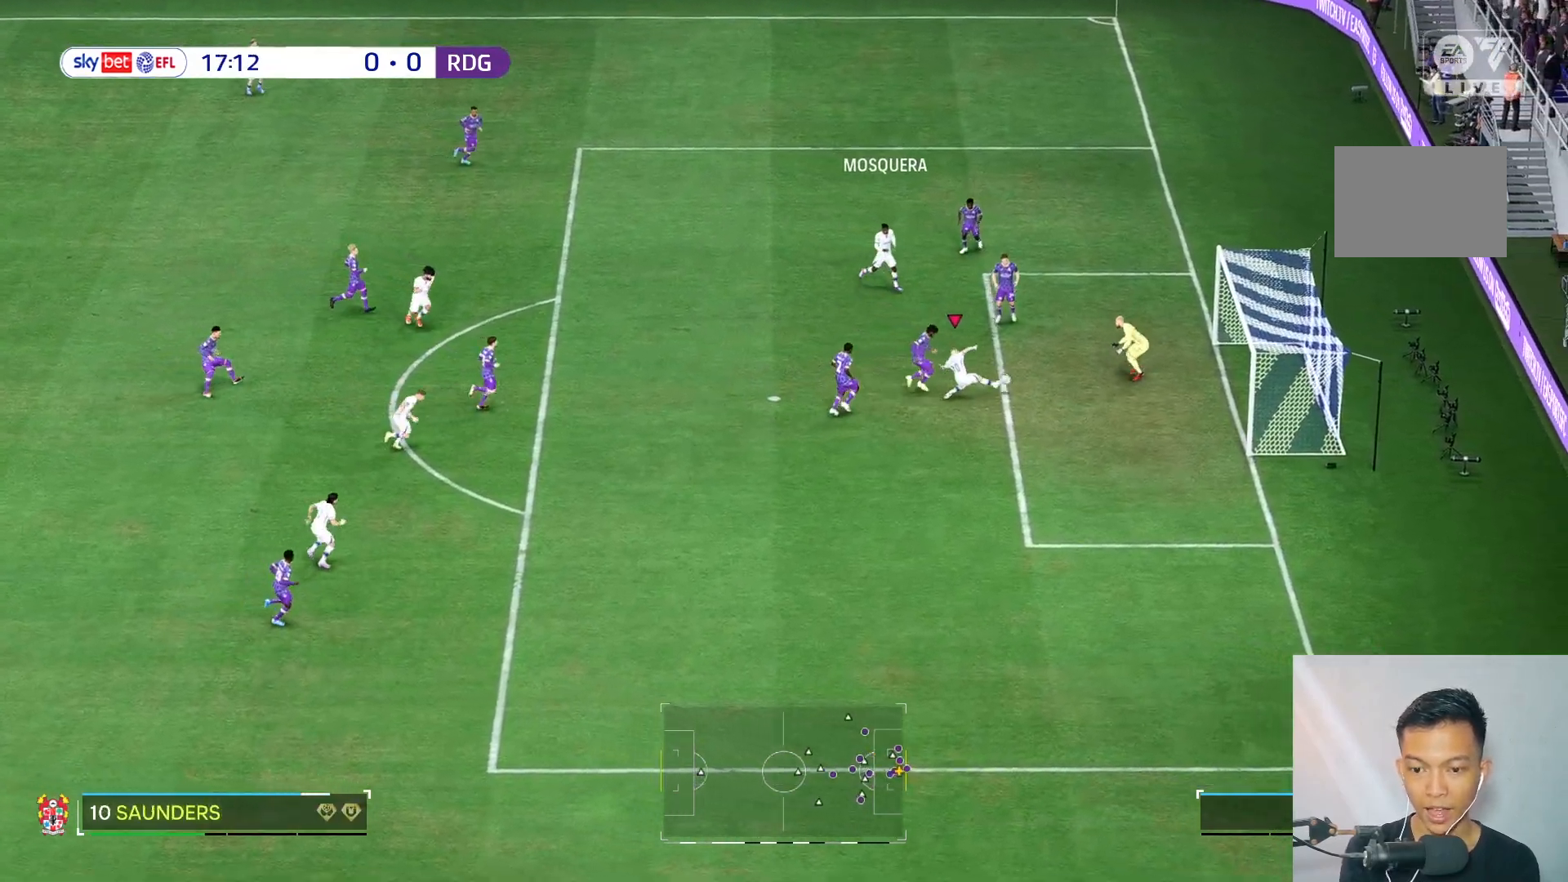
{"buttons": [], "left_stick": "center", "right_stick": "center", "events": [[50, "L2", "up"]]}
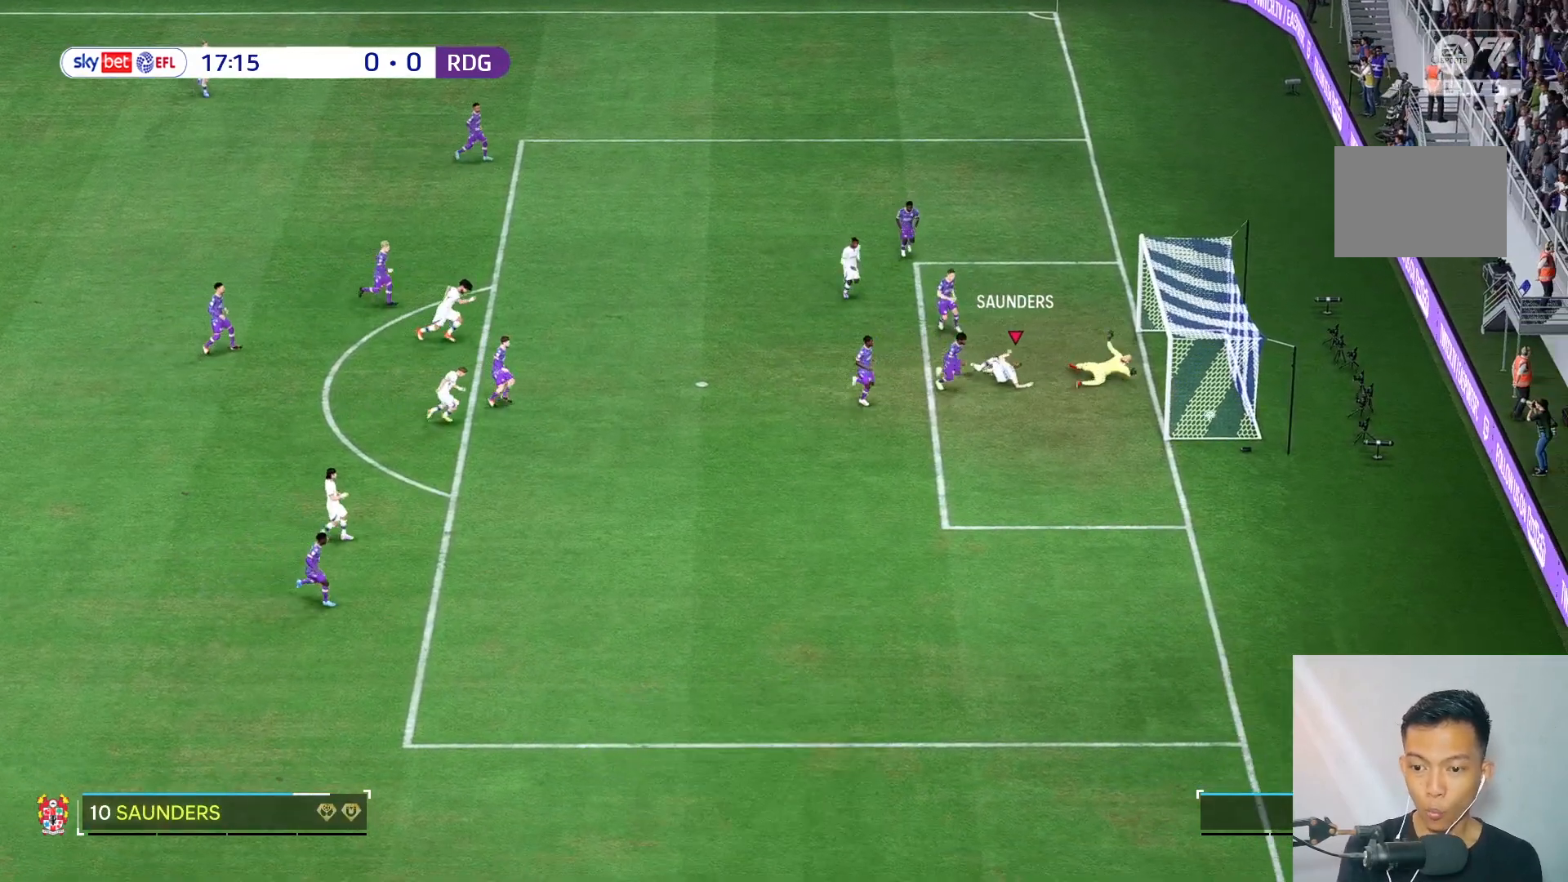
{"buttons": [], "left_stick": "center", "right_stick": "center", "events": []}
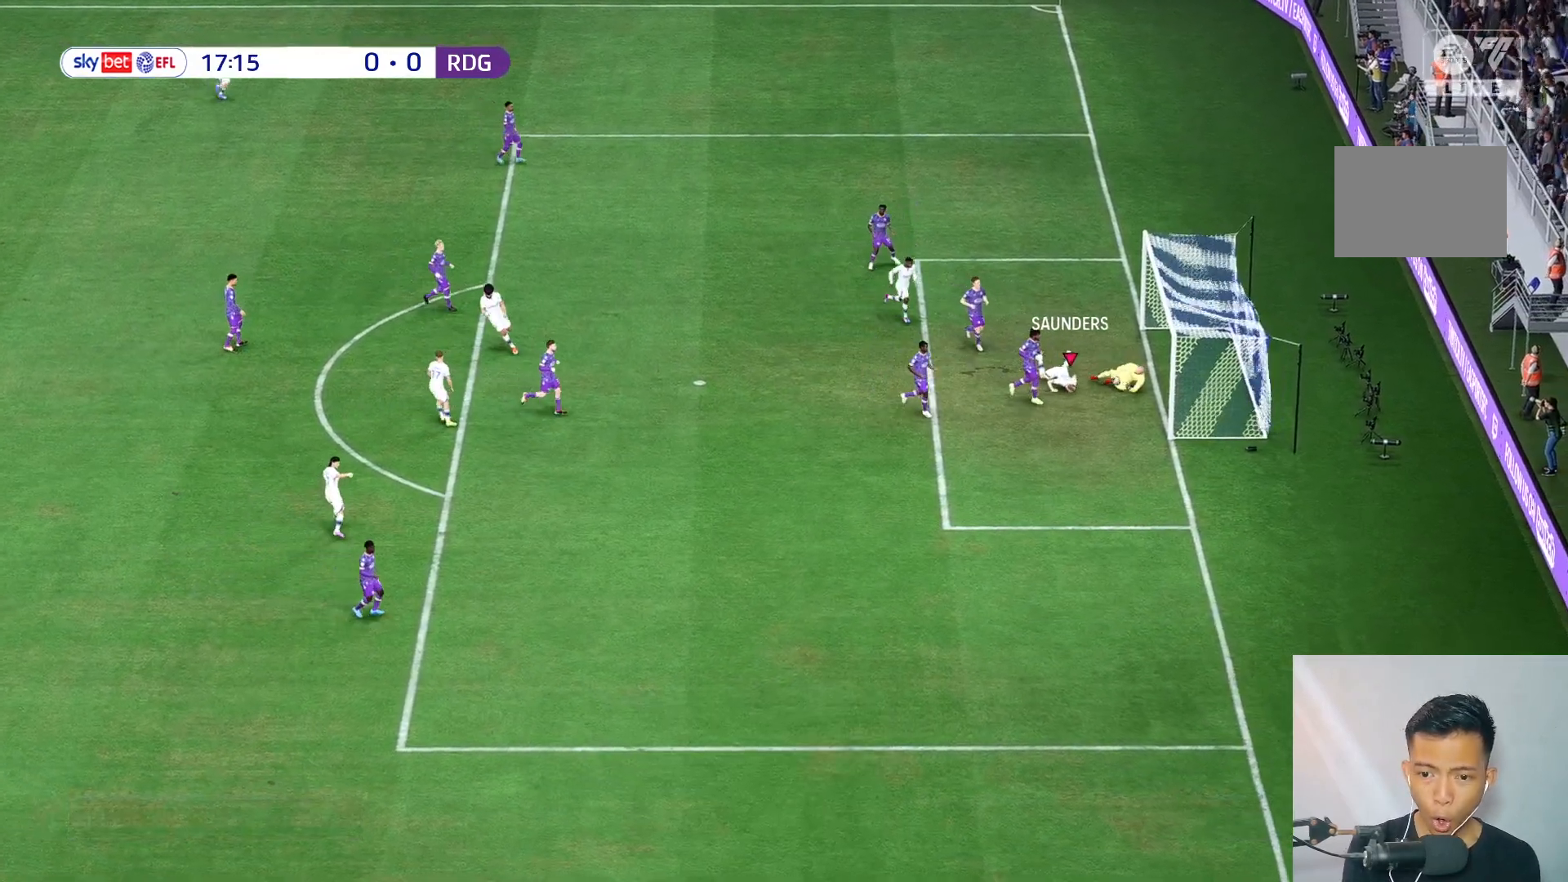
{"buttons": [], "left_stick": "down", "right_stick": "center", "events": [[33, "left_stick", "down"]]}
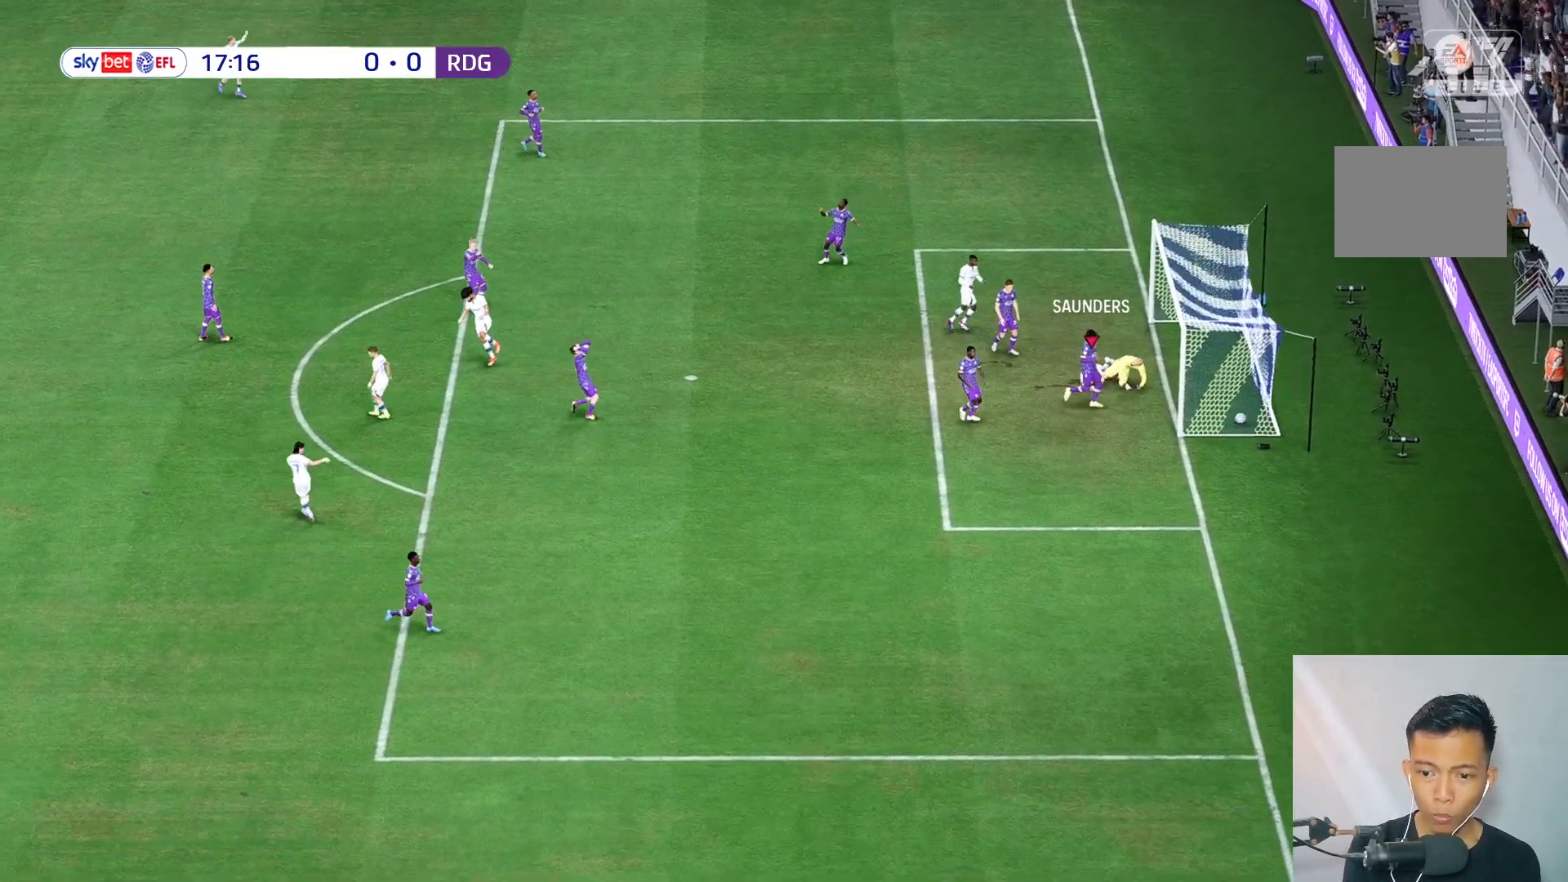
{"buttons": [], "left_stick": "down", "right_stick": "center", "events": []}
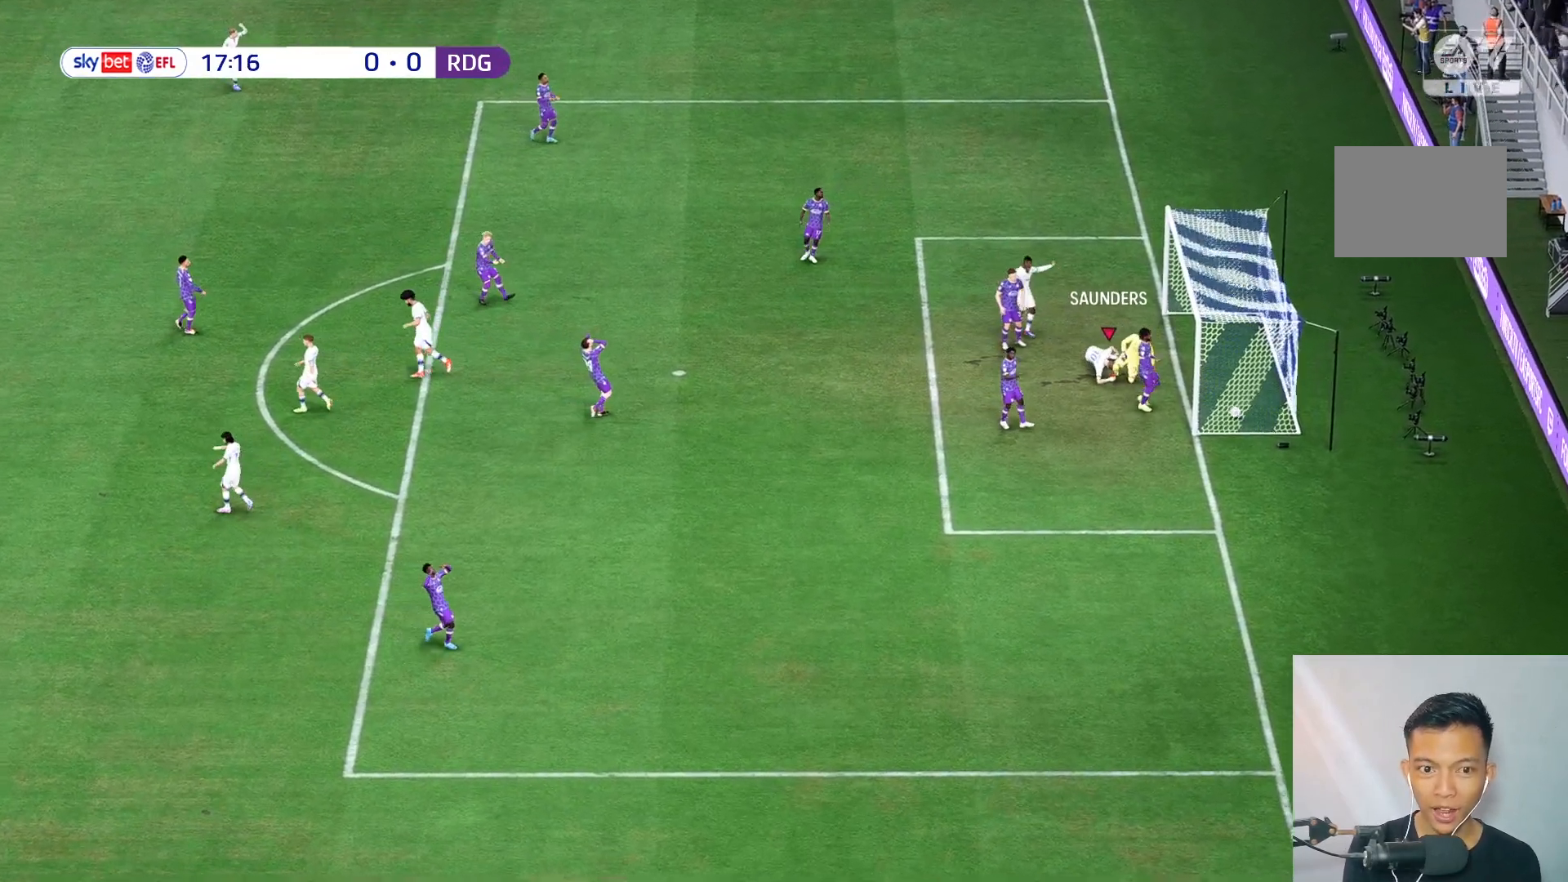
{"buttons": [], "left_stick": "down", "right_stick": "center", "events": []}
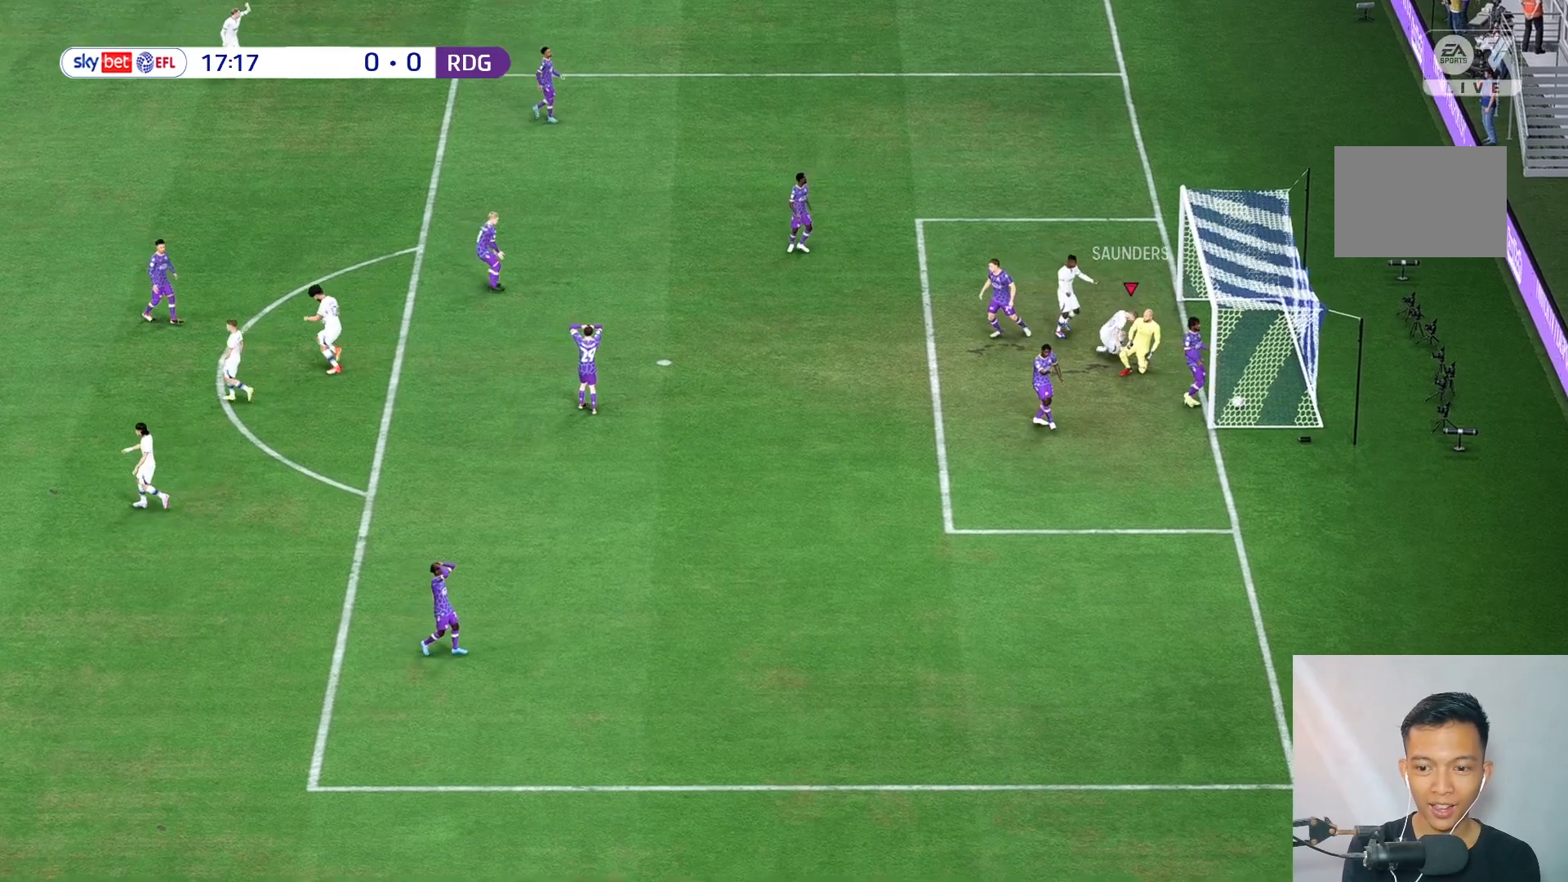
{"buttons": [], "left_stick": "up", "right_stick": "center", "events": [[267, "left_stick", "up"]]}
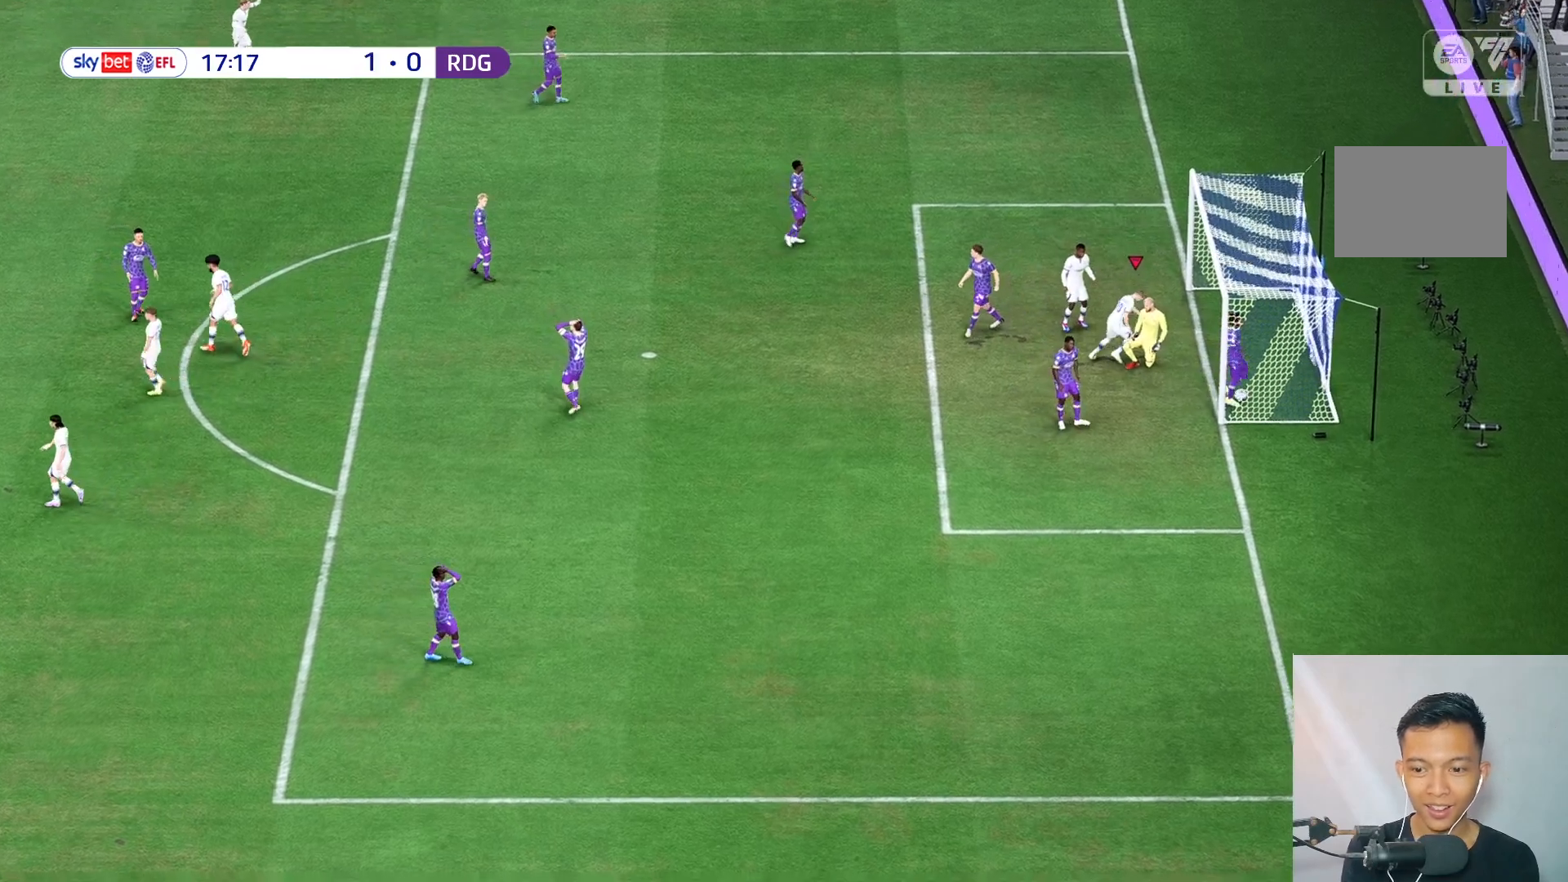
{"buttons": [], "left_stick": "up", "right_stick": "center", "events": []}
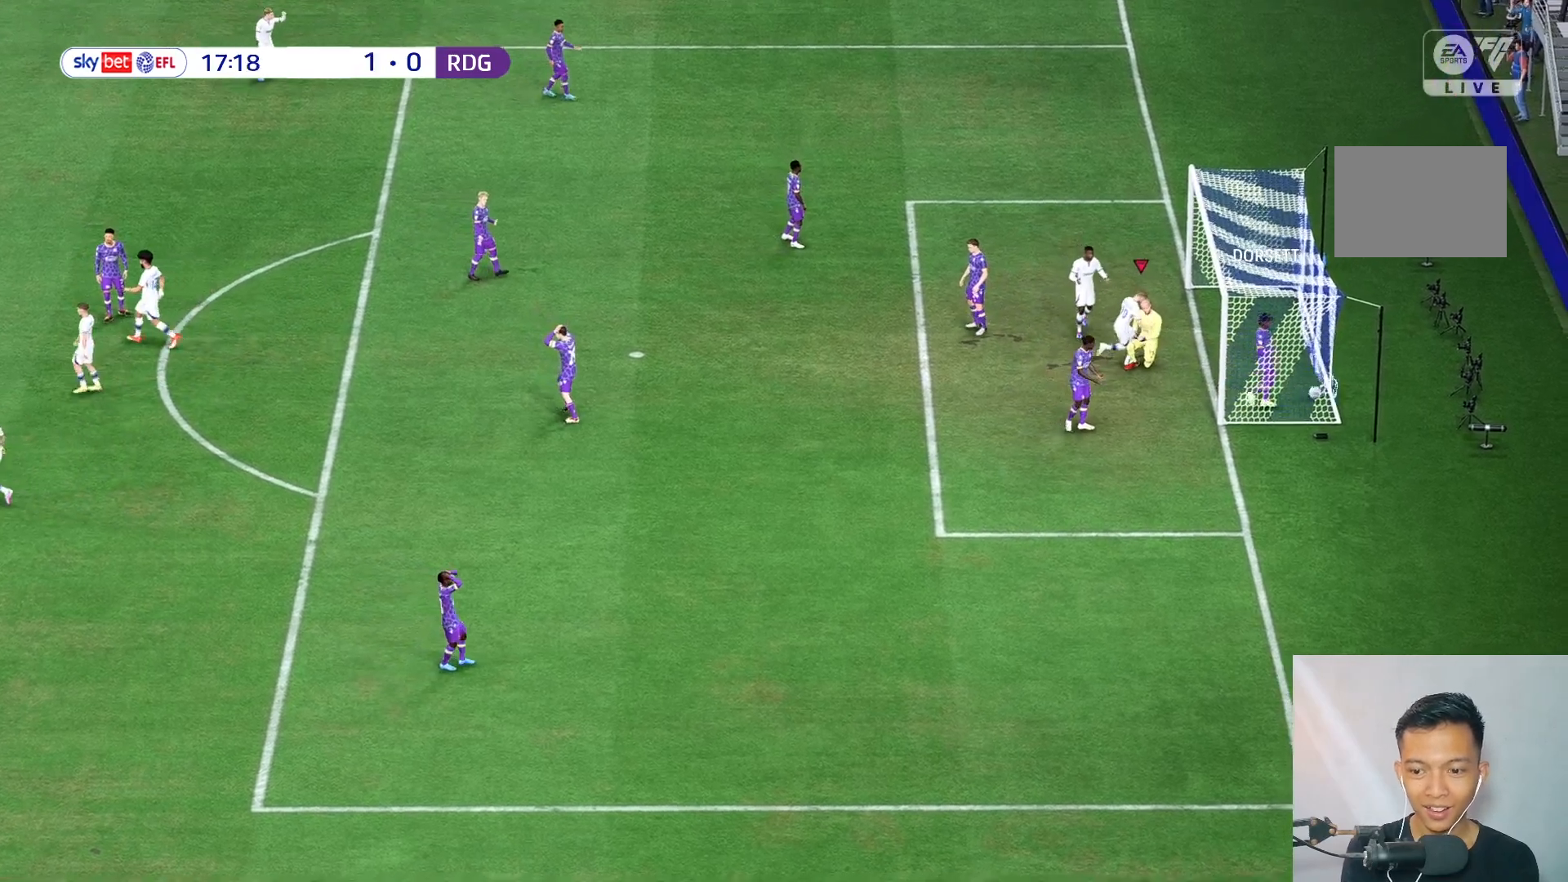
{"buttons": [], "left_stick": "up", "right_stick": "center", "events": []}
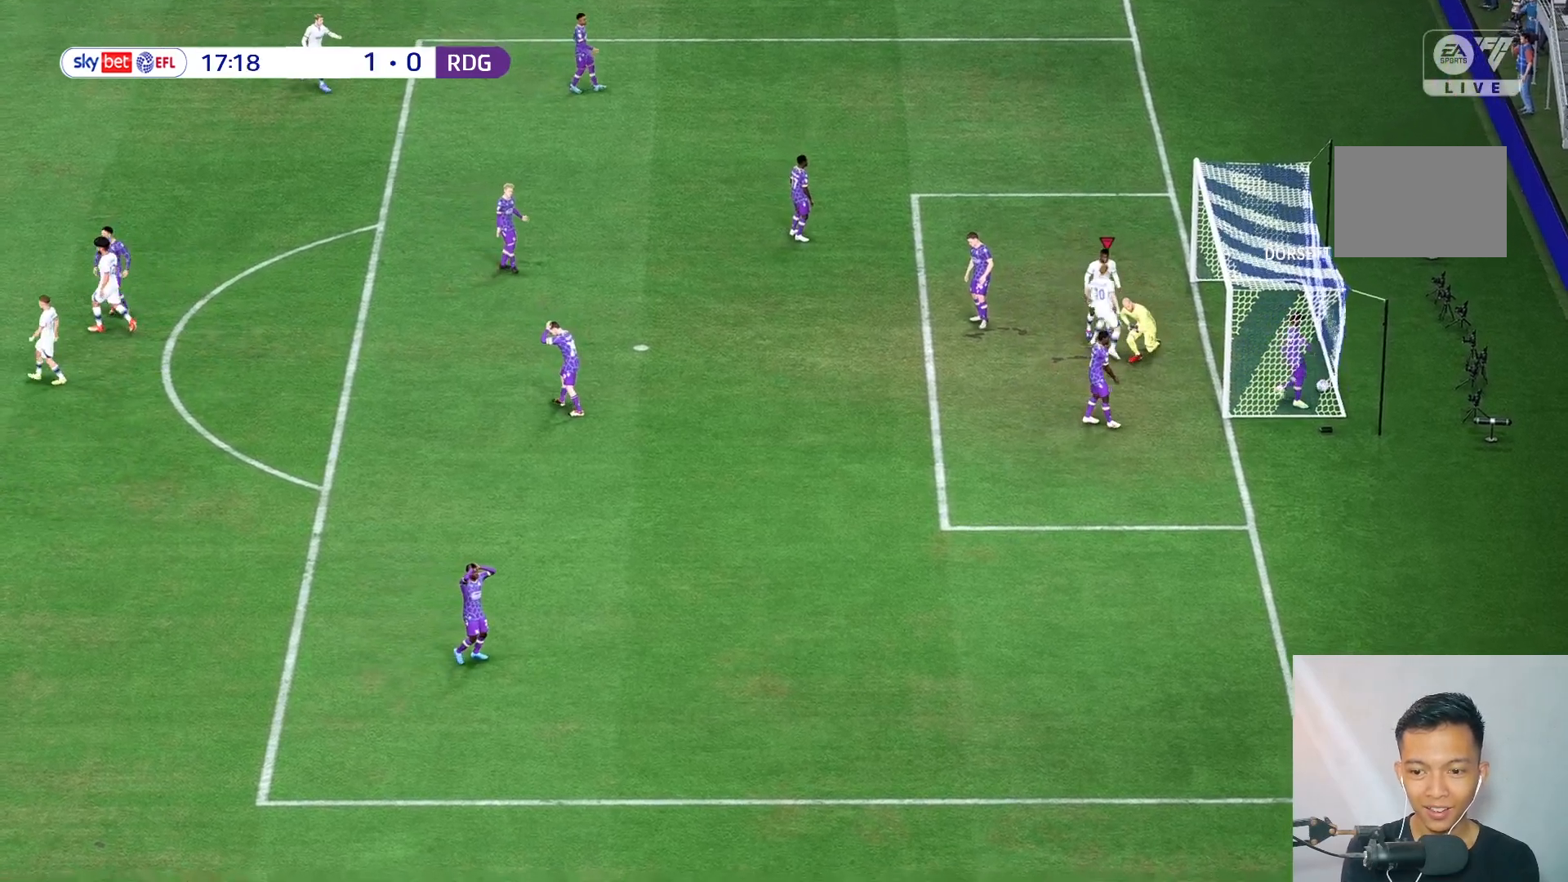
{"buttons": [], "left_stick": "up", "right_stick": "center", "events": [[100, "left_stick", "left"], [333, "left_stick", "up-left"], [433, "left_stick", "up"]]}
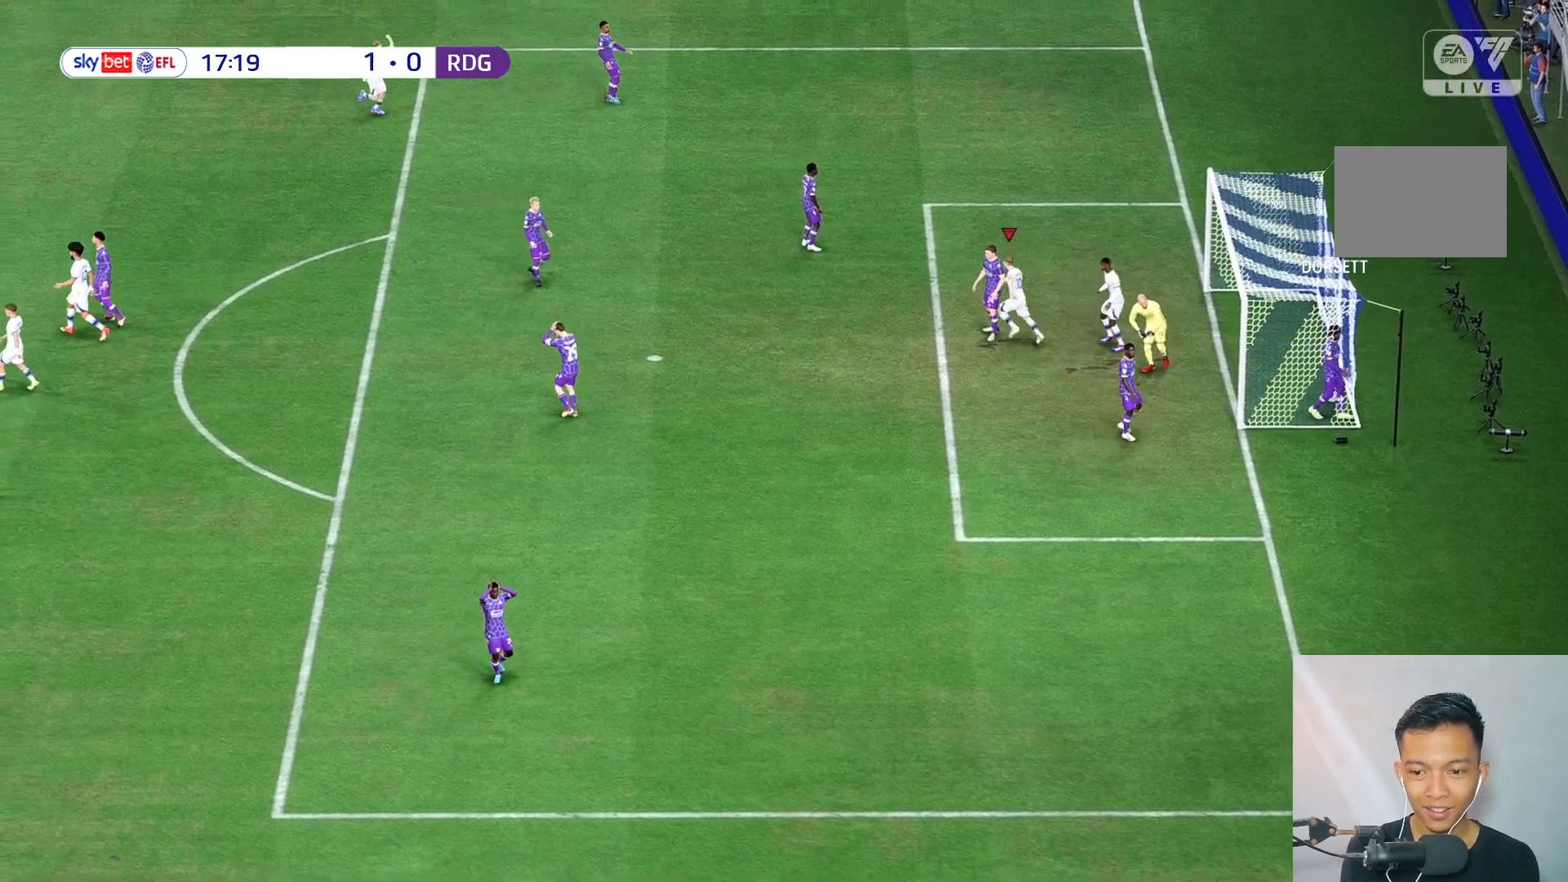
{"buttons": [], "left_stick": "up", "right_stick": "center", "events": []}
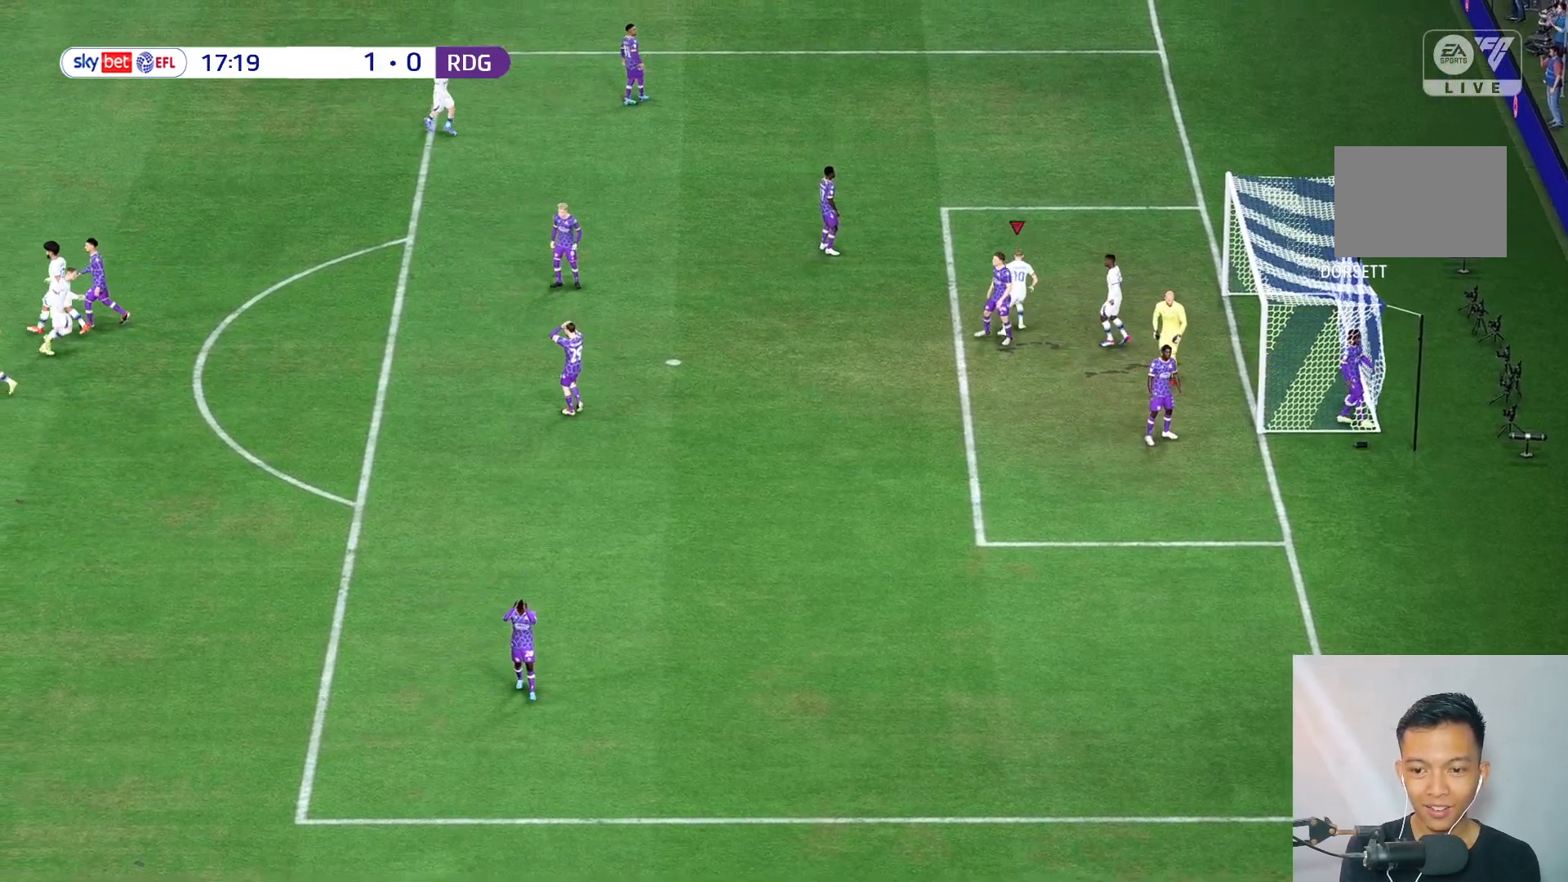
{"buttons": [], "left_stick": "up", "right_stick": "center", "events": []}
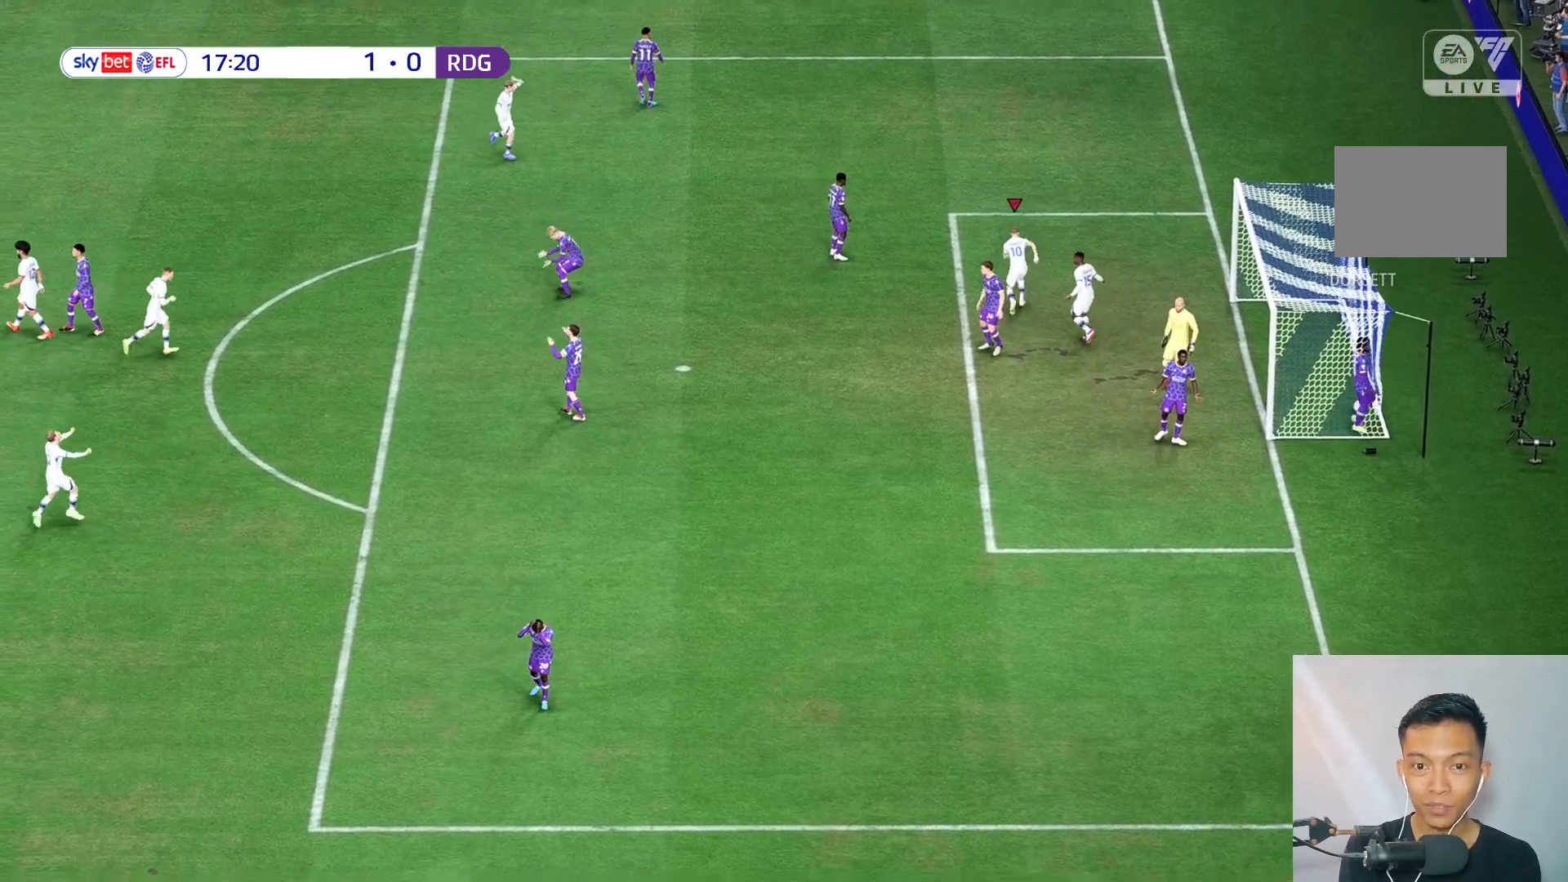
{"buttons": [], "left_stick": "up", "right_stick": "center", "events": []}
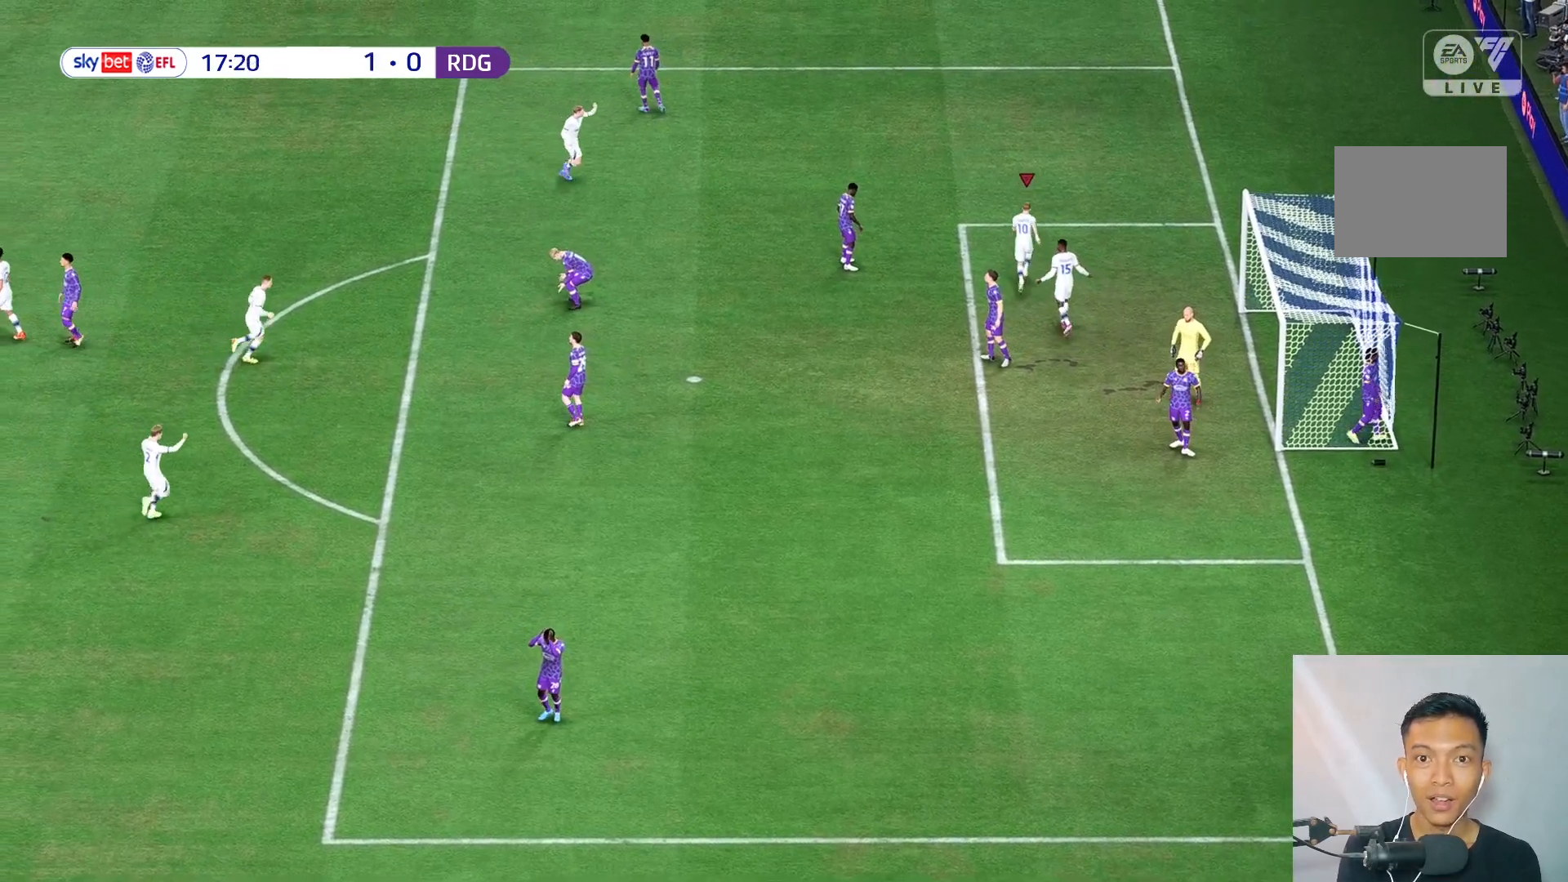
{"buttons": [], "left_stick": "up", "right_stick": "center", "events": []}
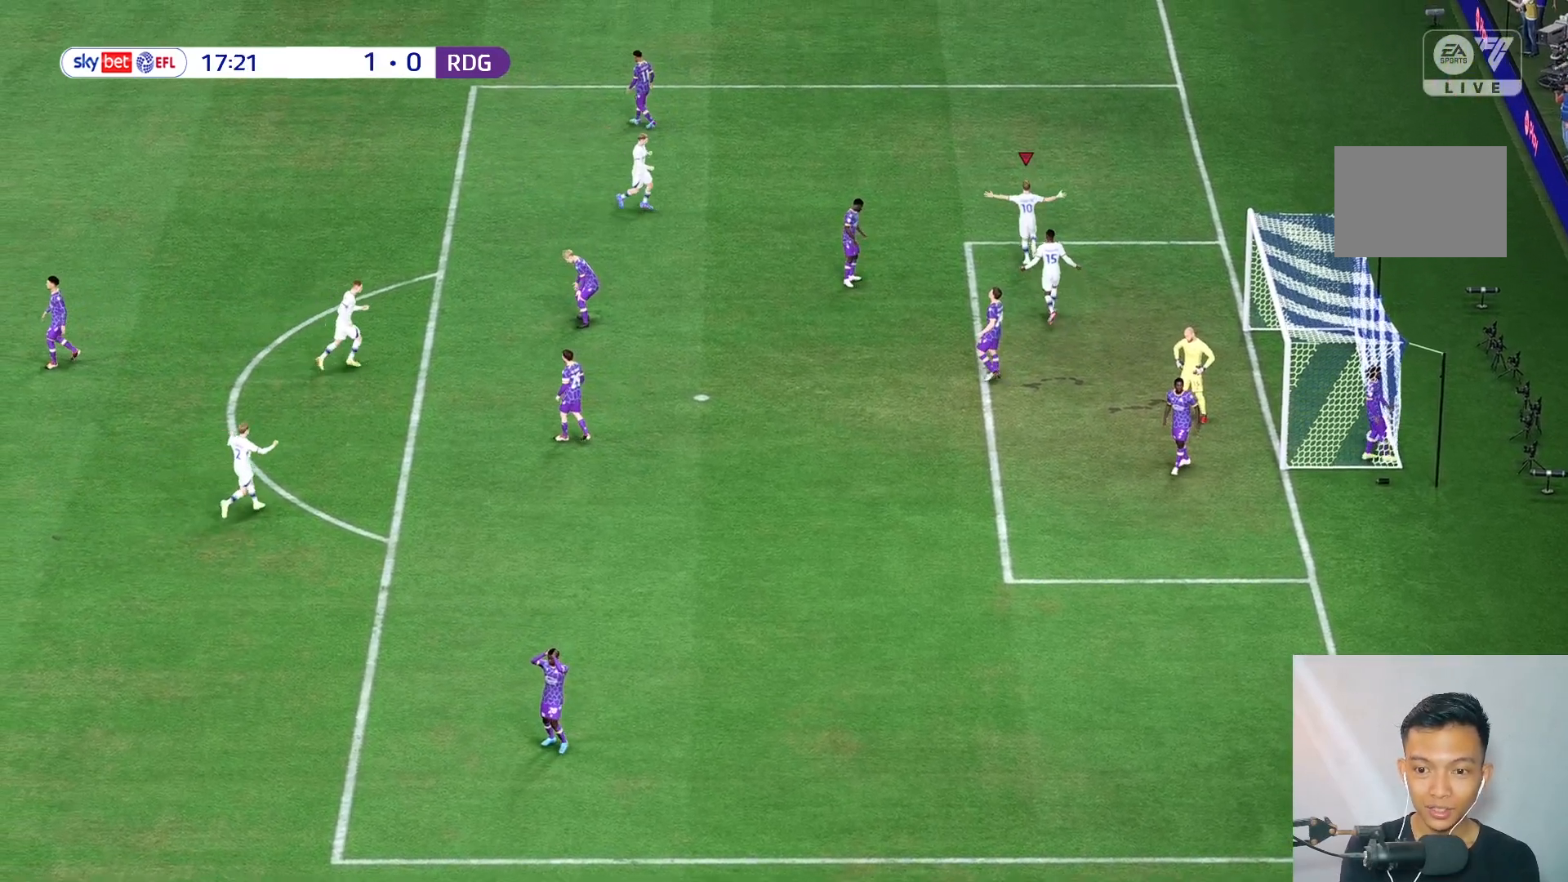
{"buttons": [], "left_stick": "center", "right_stick": "center", "events": [[400, "left_stick", "center"]]}